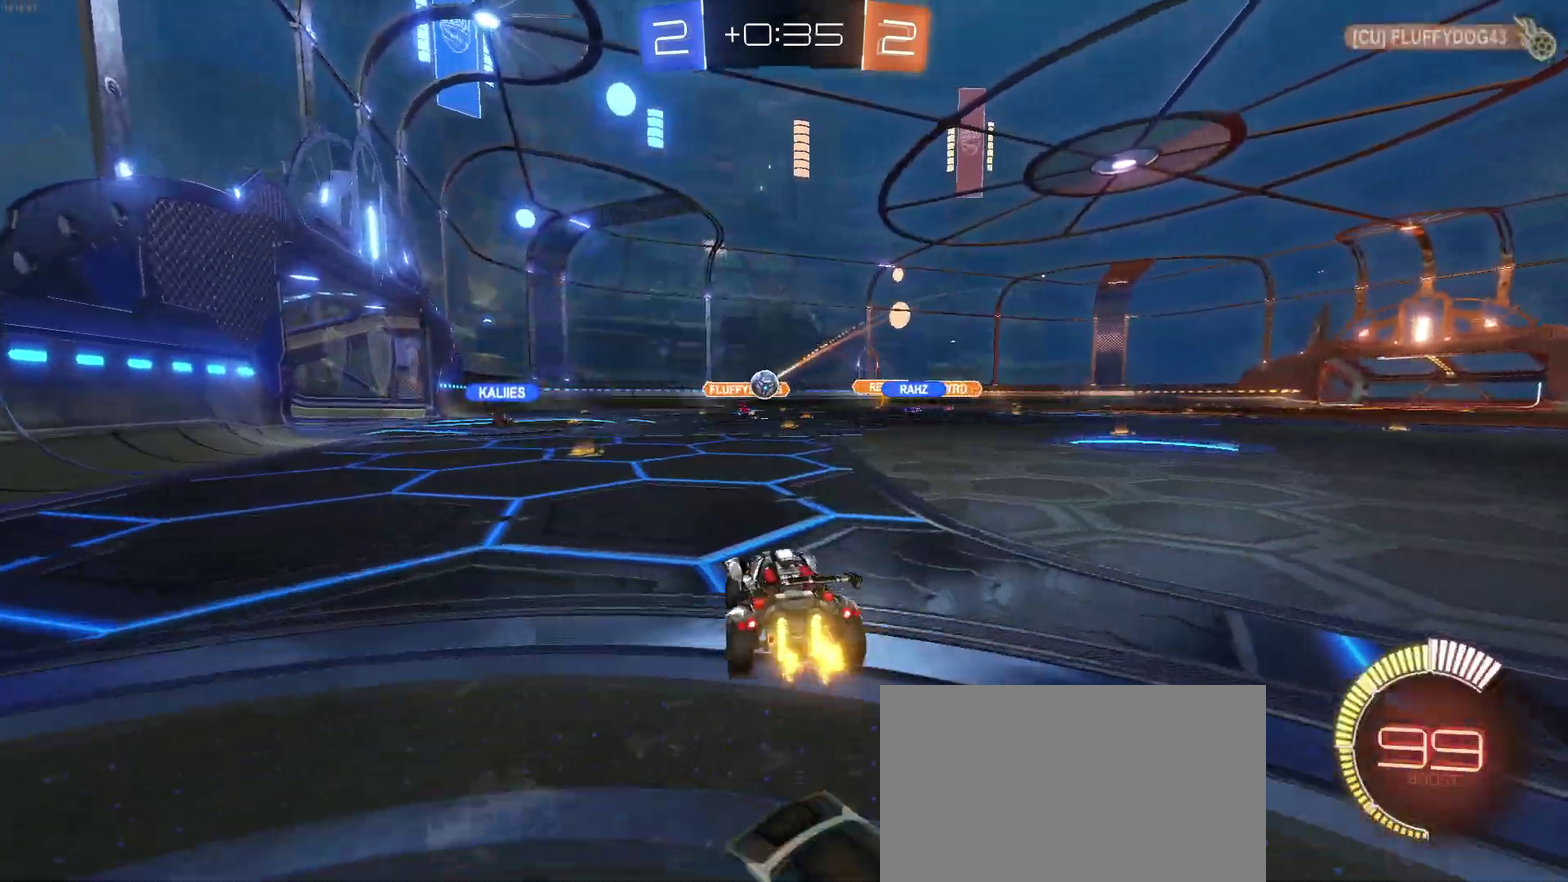
Gameplay with a controller (PlayStation layout); each line is a JSON object with the inputs held at the frame after it. "events" lists button and stick changes between this image and that frame as [ms after this image, input, new state], when the widget could be followed in between. Not read: L1 R1.
{"buttons": ["R2"], "left_stick": "center", "right_stick": "center", "events": [[117, "left_stick", "center"], [233, "left_stick", "left"], [467, "left_stick", "center"]]}
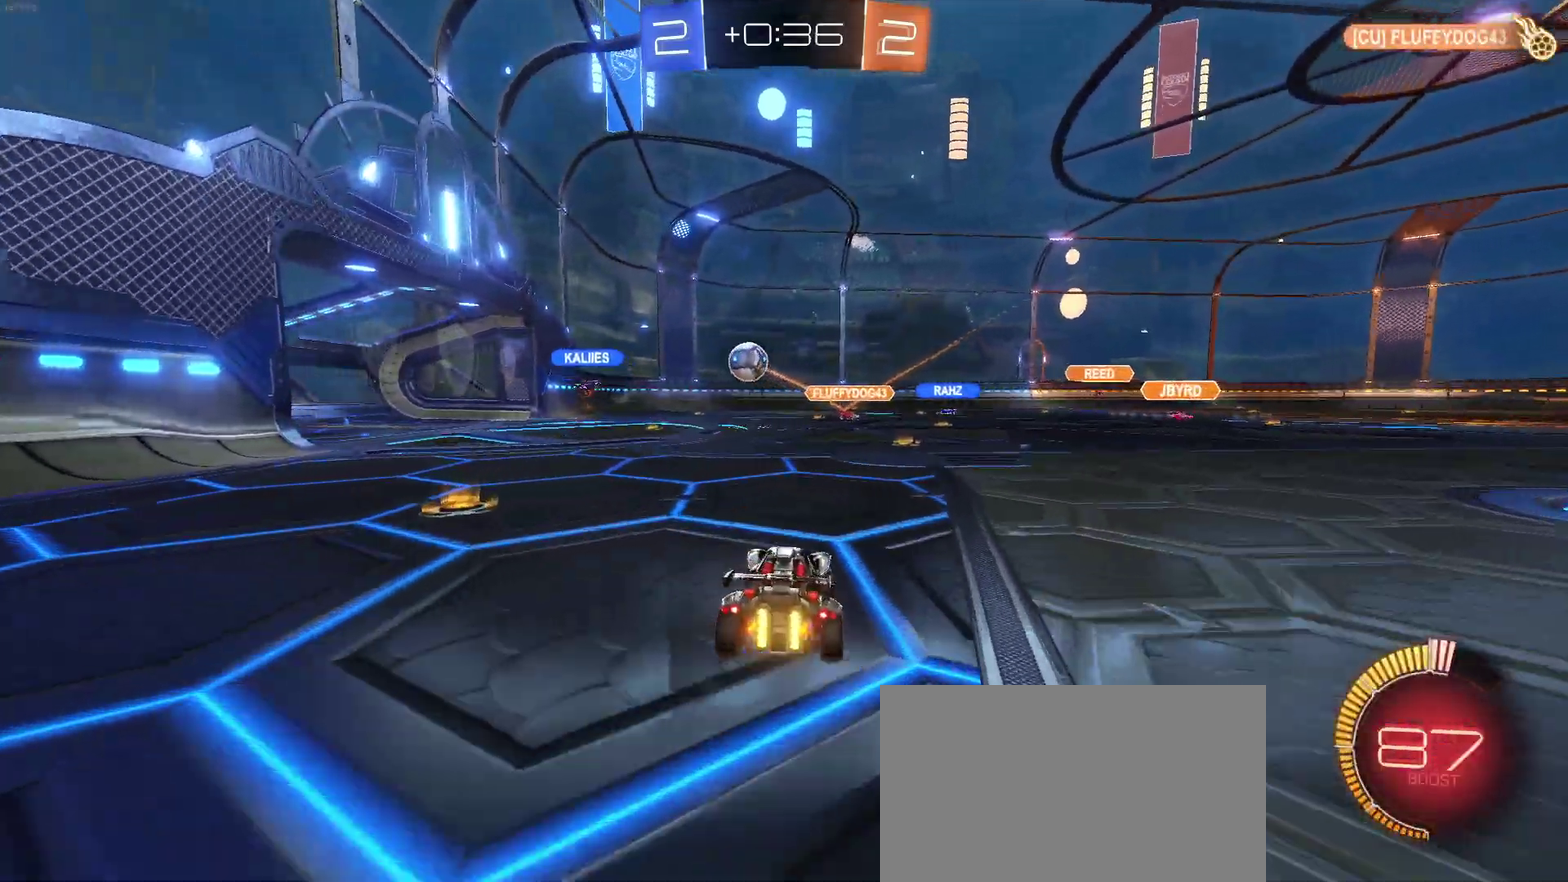
{"buttons": ["R2"], "left_stick": "center", "right_stick": "center", "events": [[167, "R2", "up"], [283, "L2", "down"], [283, "left_stick", "right"], [433, "R2", "down"], [467, "left_stick", "center"], [500, "L2", "up"]]}
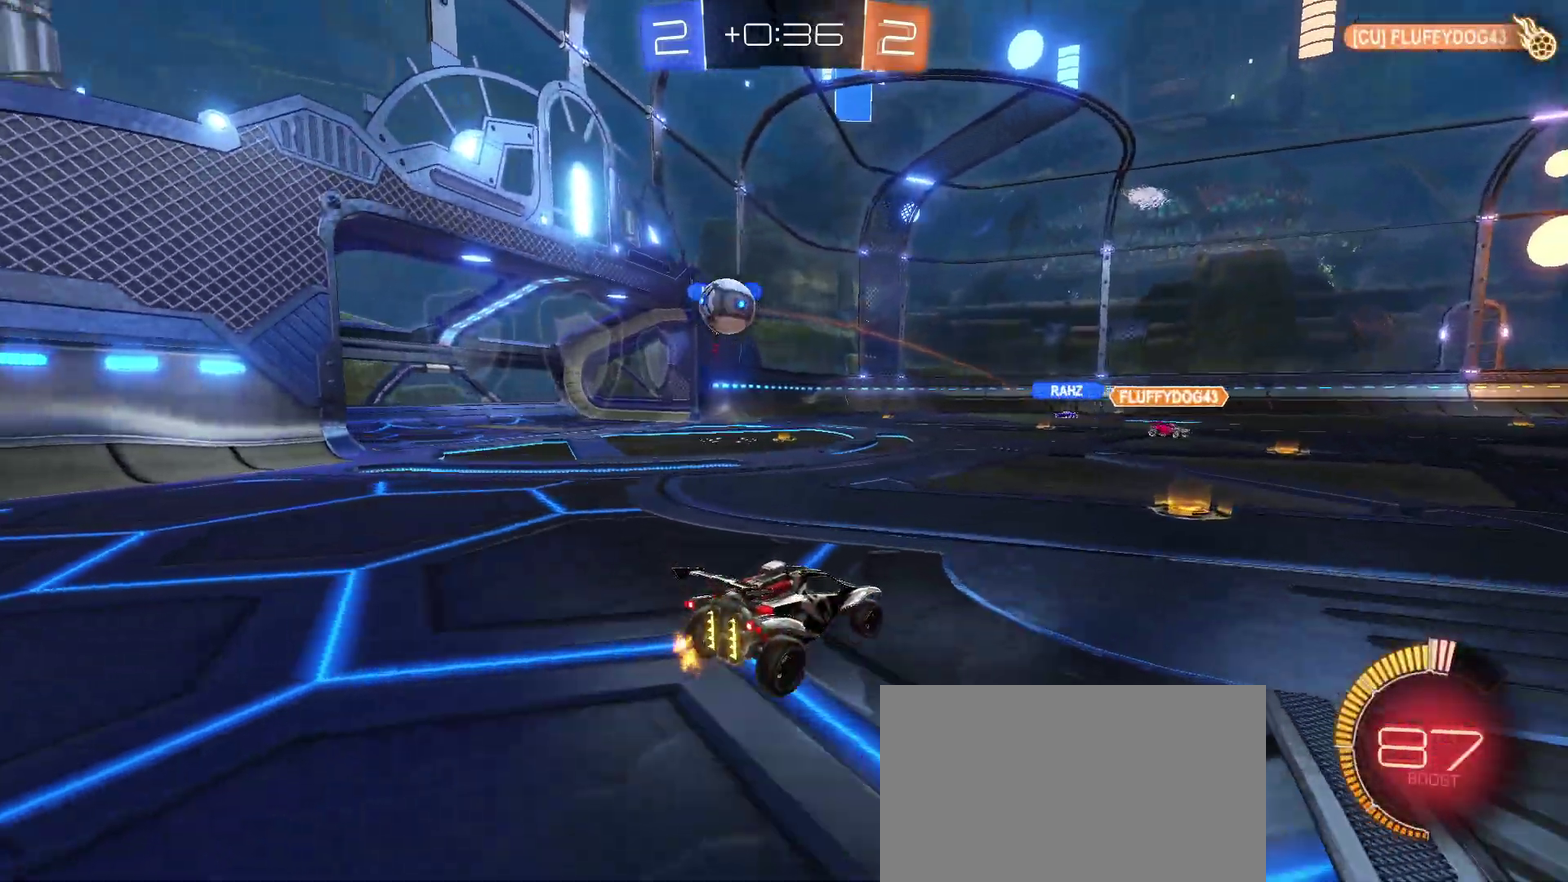
{"buttons": ["R2"], "left_stick": "left", "right_stick": "center", "events": [[50, "left_stick", "left"], [367, "SQUARE", "down"], [483, "SQUARE", "up"]]}
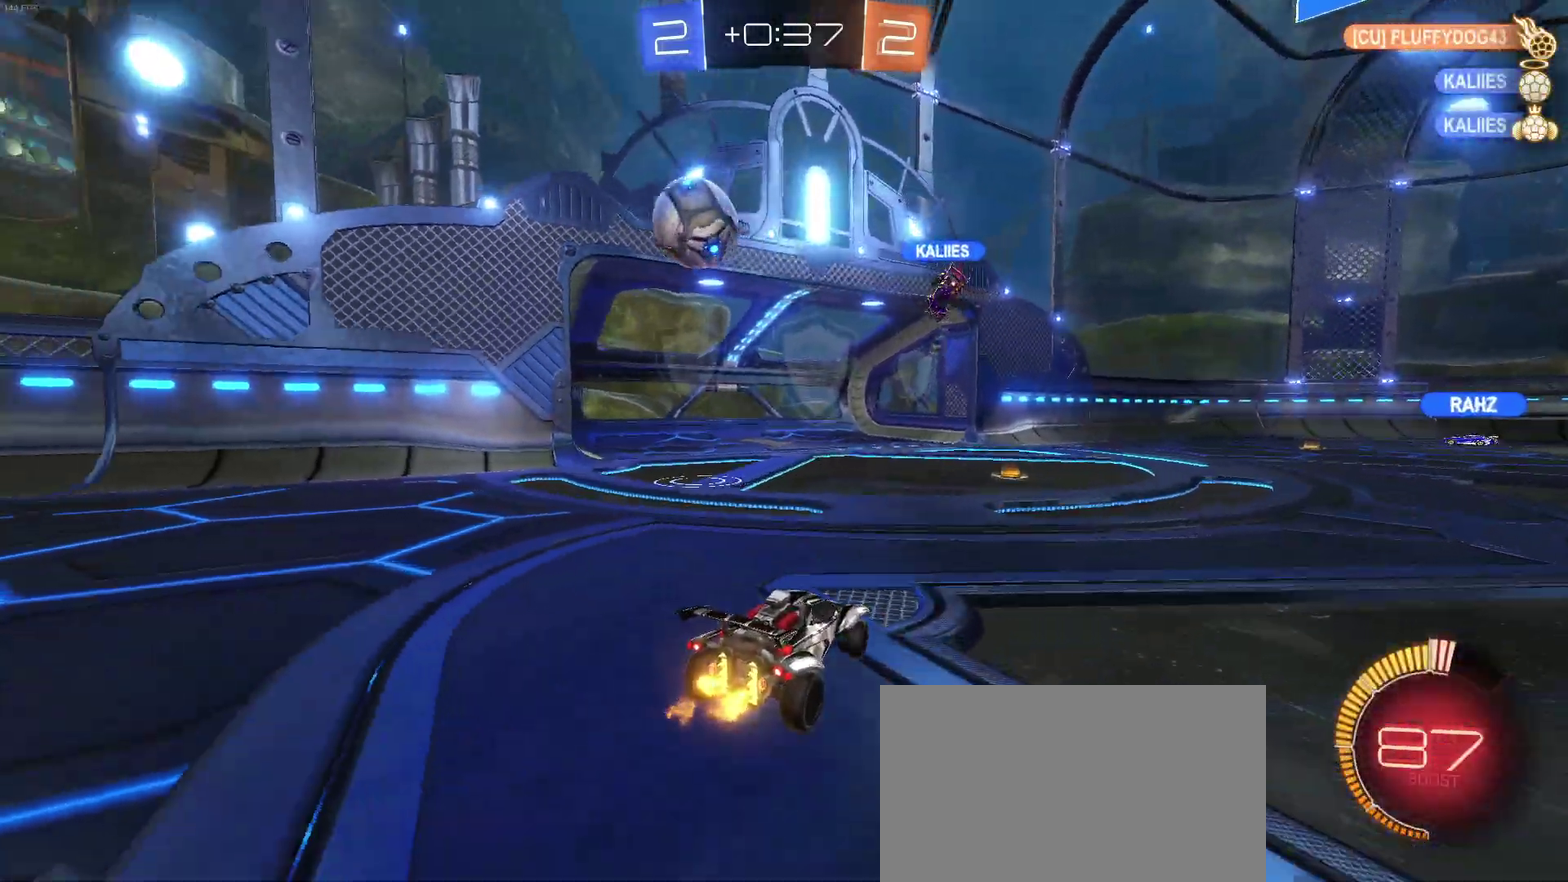
{"buttons": ["R2"], "left_stick": "left", "right_stick": "center", "events": [[233, "TRIANGLE", "down"], [367, "TRIANGLE", "up"]]}
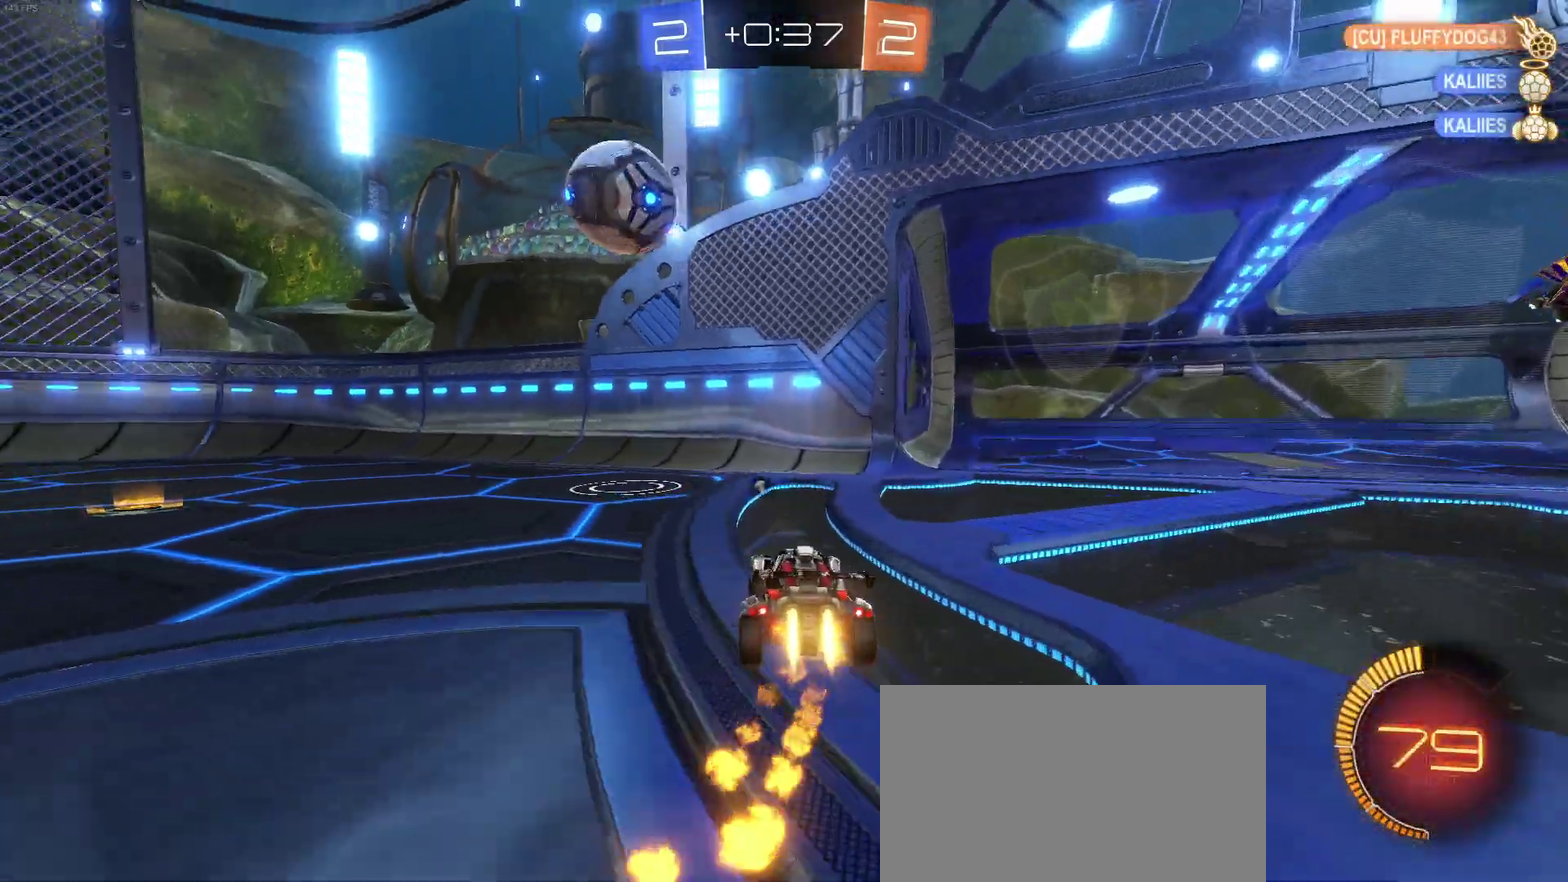
{"buttons": ["R2"], "left_stick": "center", "right_stick": "center", "events": [[167, "left_stick", "center"], [250, "TRIANGLE", "down"], [383, "TRIANGLE", "up"]]}
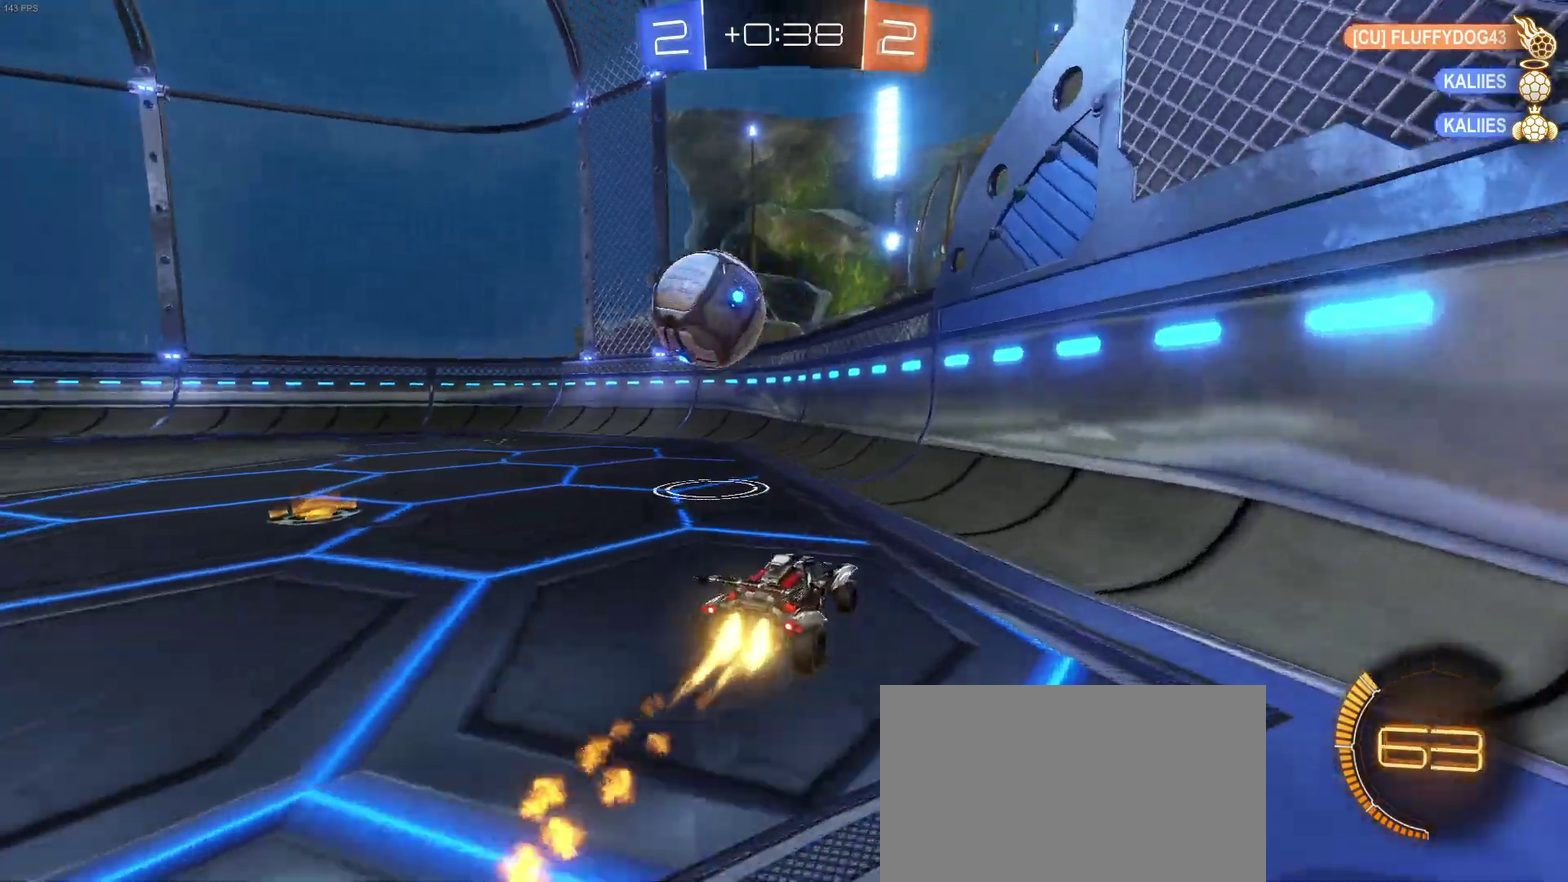
{"buttons": ["L2", "R2"], "left_stick": "center", "right_stick": "center", "events": [[200, "left_stick", "left"], [433, "left_stick", "center"], [500, "L2", "down"]]}
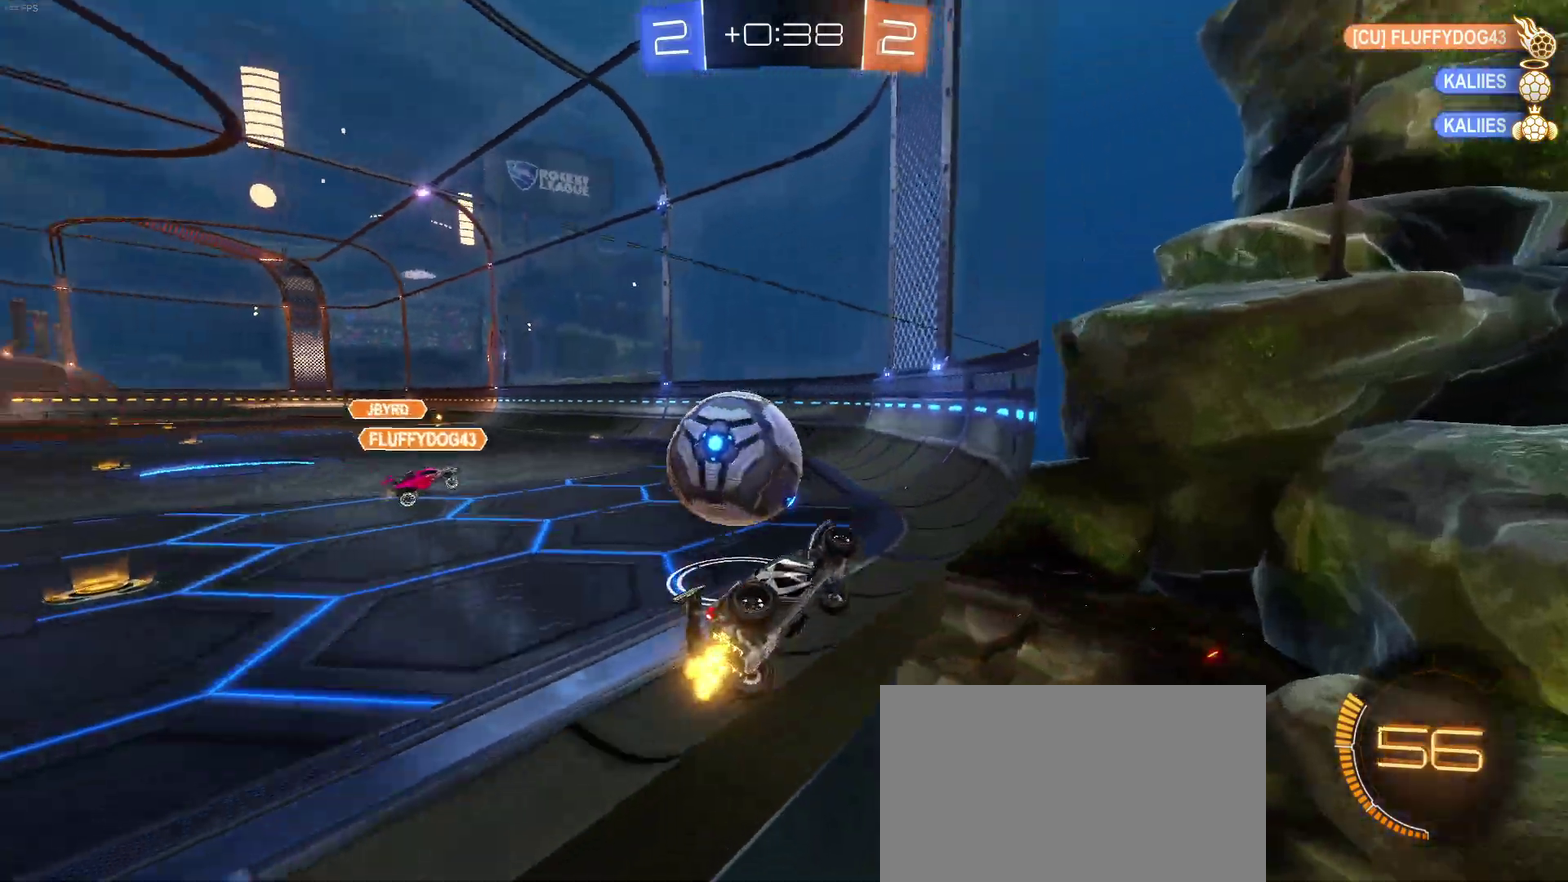
{"buttons": ["L2"], "left_stick": "center", "right_stick": "center", "events": [[33, "R2", "up"], [217, "R2", "down"], [217, "left_stick", "left"], [250, "L2", "up"], [300, "R2", "up"], [333, "left_stick", "center"], [383, "L2", "down"]]}
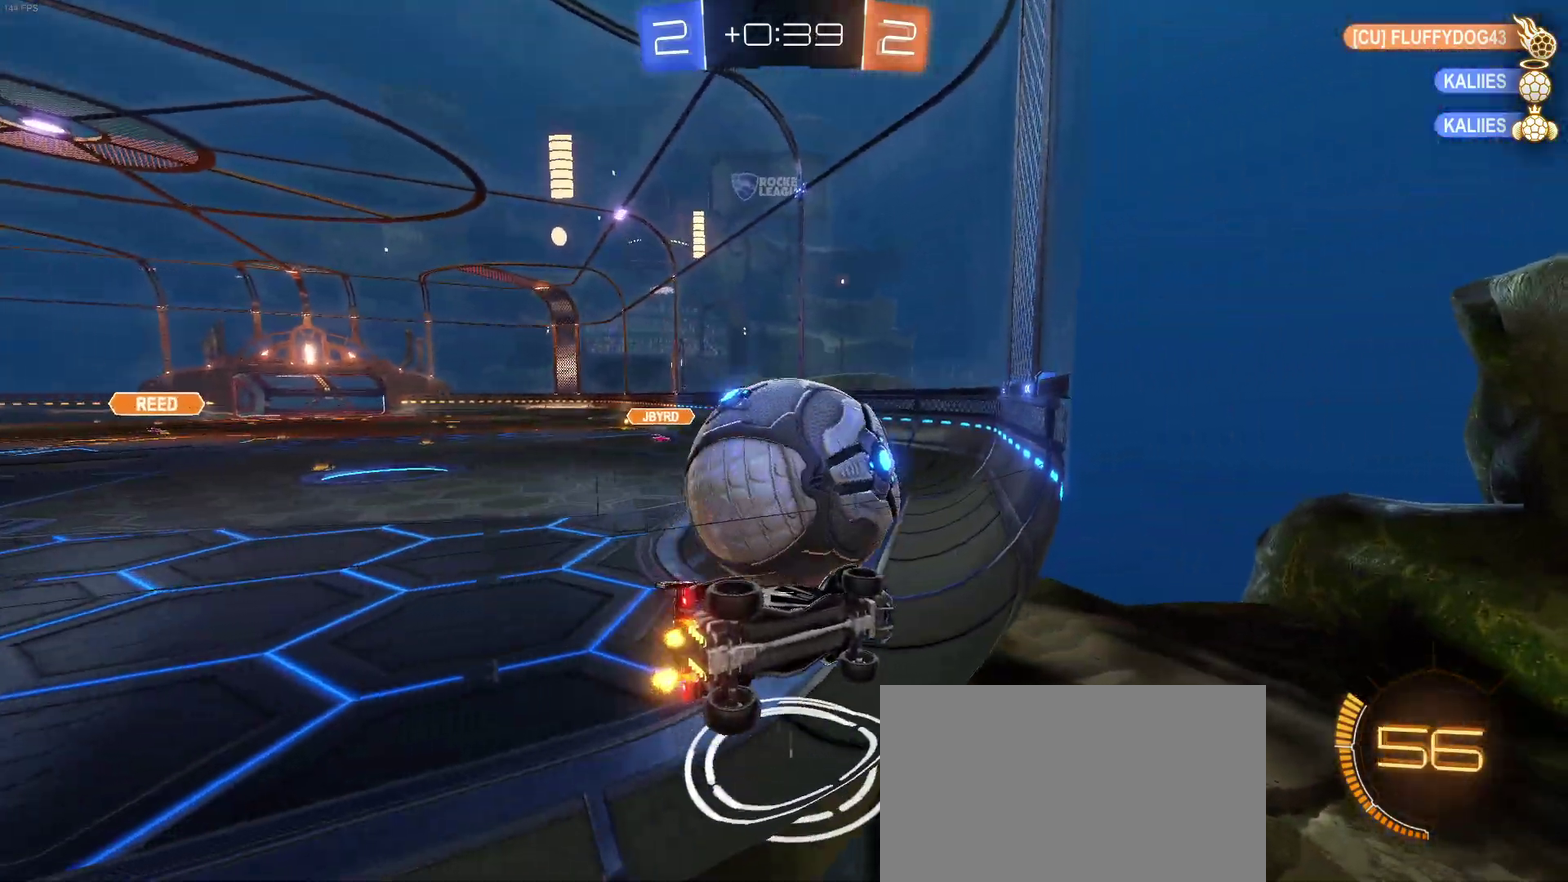
{"buttons": ["R2"], "left_stick": "center", "right_stick": "center", "events": [[33, "R2", "down"], [117, "L2", "up"], [333, "left_stick", "left"], [467, "left_stick", "center"]]}
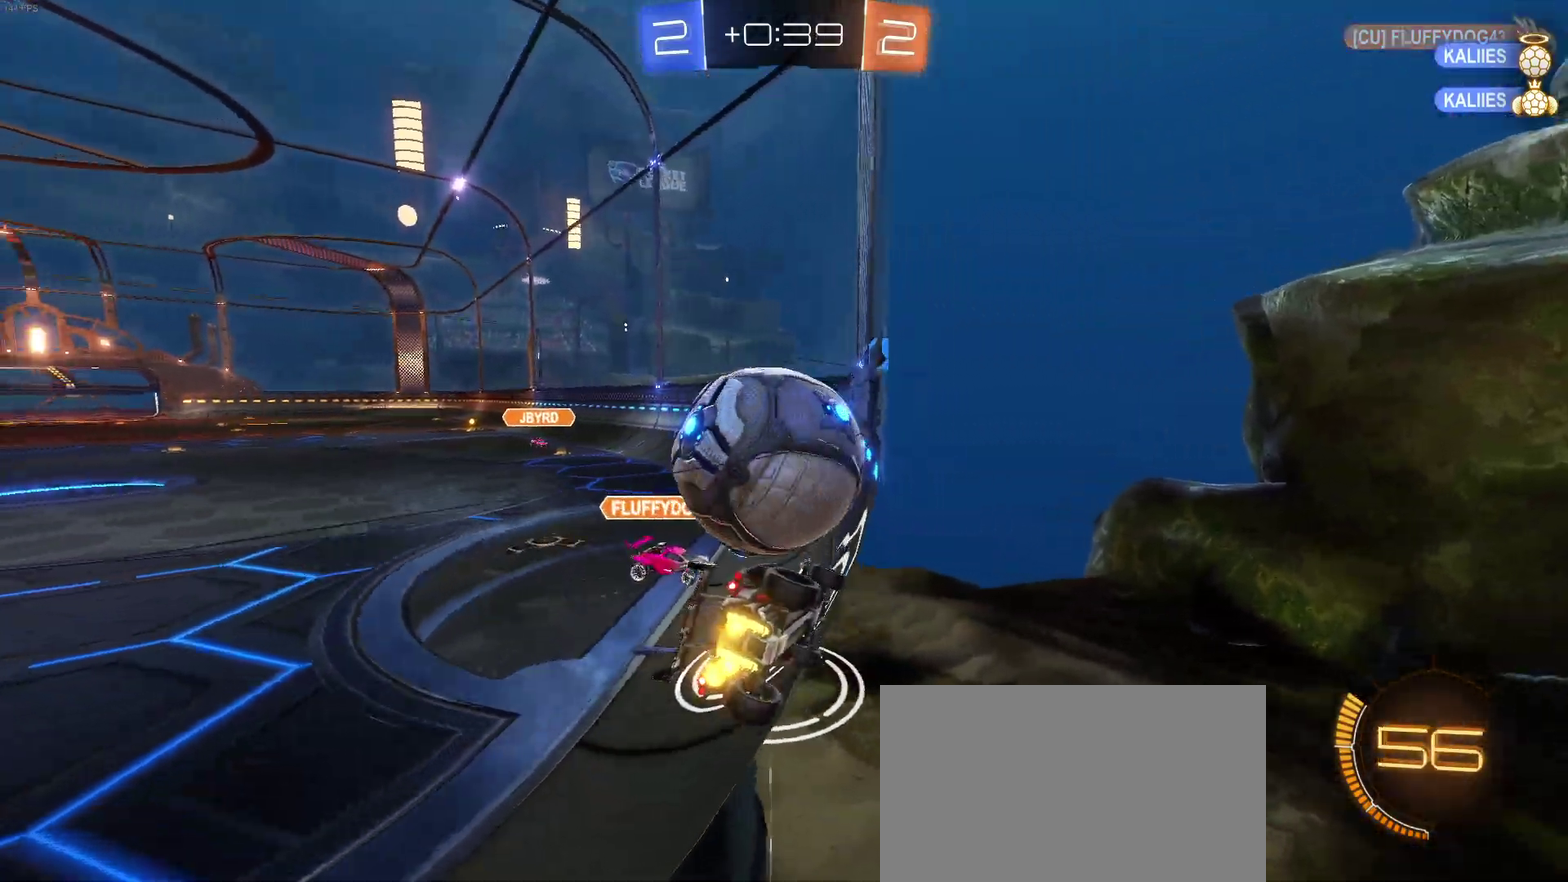
{"buttons": ["R2"], "left_stick": "up-right", "right_stick": "center", "events": [[17, "R2", "up"], [33, "L2", "down"], [33, "left_stick", "right"], [67, "CROSS", "down"], [100, "R2", "down"], [183, "L2", "up"], [233, "CROSS", "up"], [233, "left_stick", "center"], [300, "left_stick", "up"], [333, "CROSS", "down"], [483, "CROSS", "up"], [483, "left_stick", "up-right"]]}
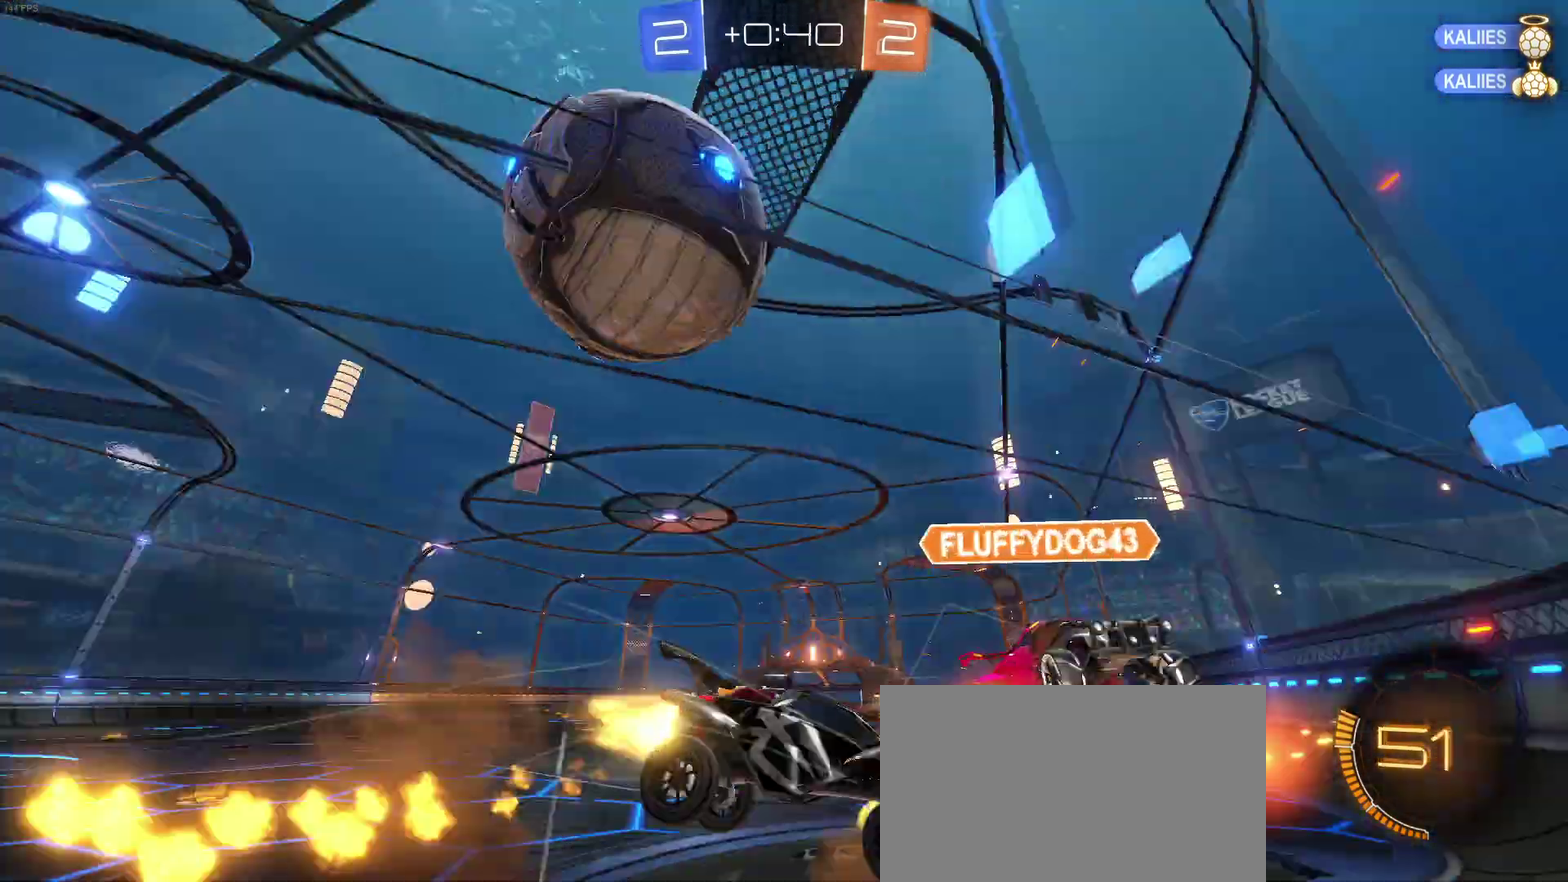
{"buttons": ["R2"], "left_stick": "center", "right_stick": "center", "events": [[67, "left_stick", "center"]]}
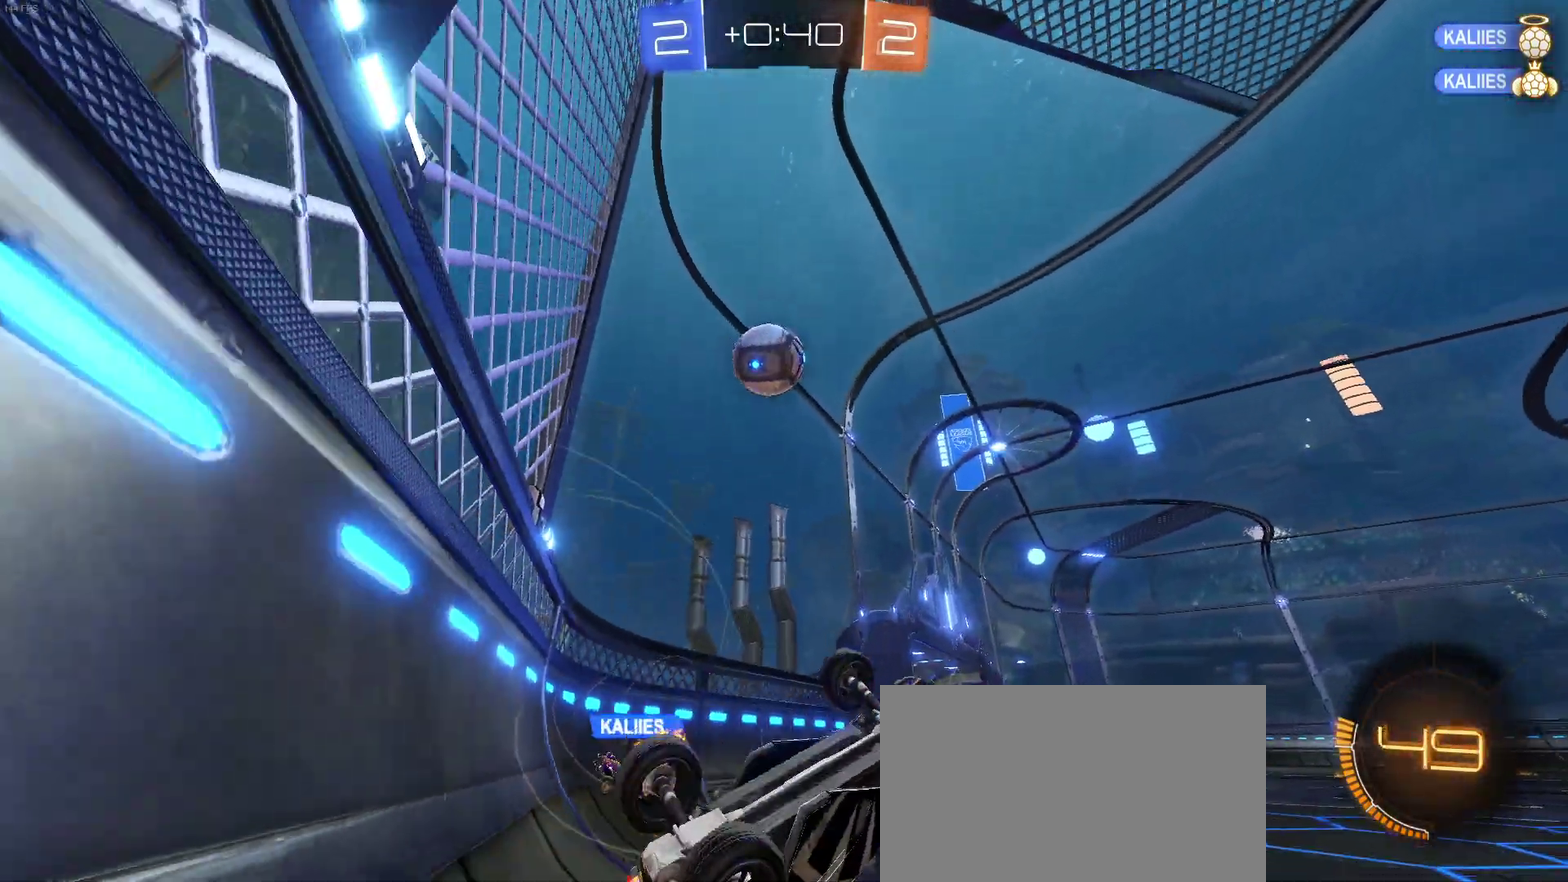
{"buttons": ["R2"], "left_stick": "center", "right_stick": "center", "events": [[67, "left_stick", "right"], [83, "SQUARE", "down"], [233, "SQUARE", "up"], [250, "left_stick", "up-right"], [333, "left_stick", "center"]]}
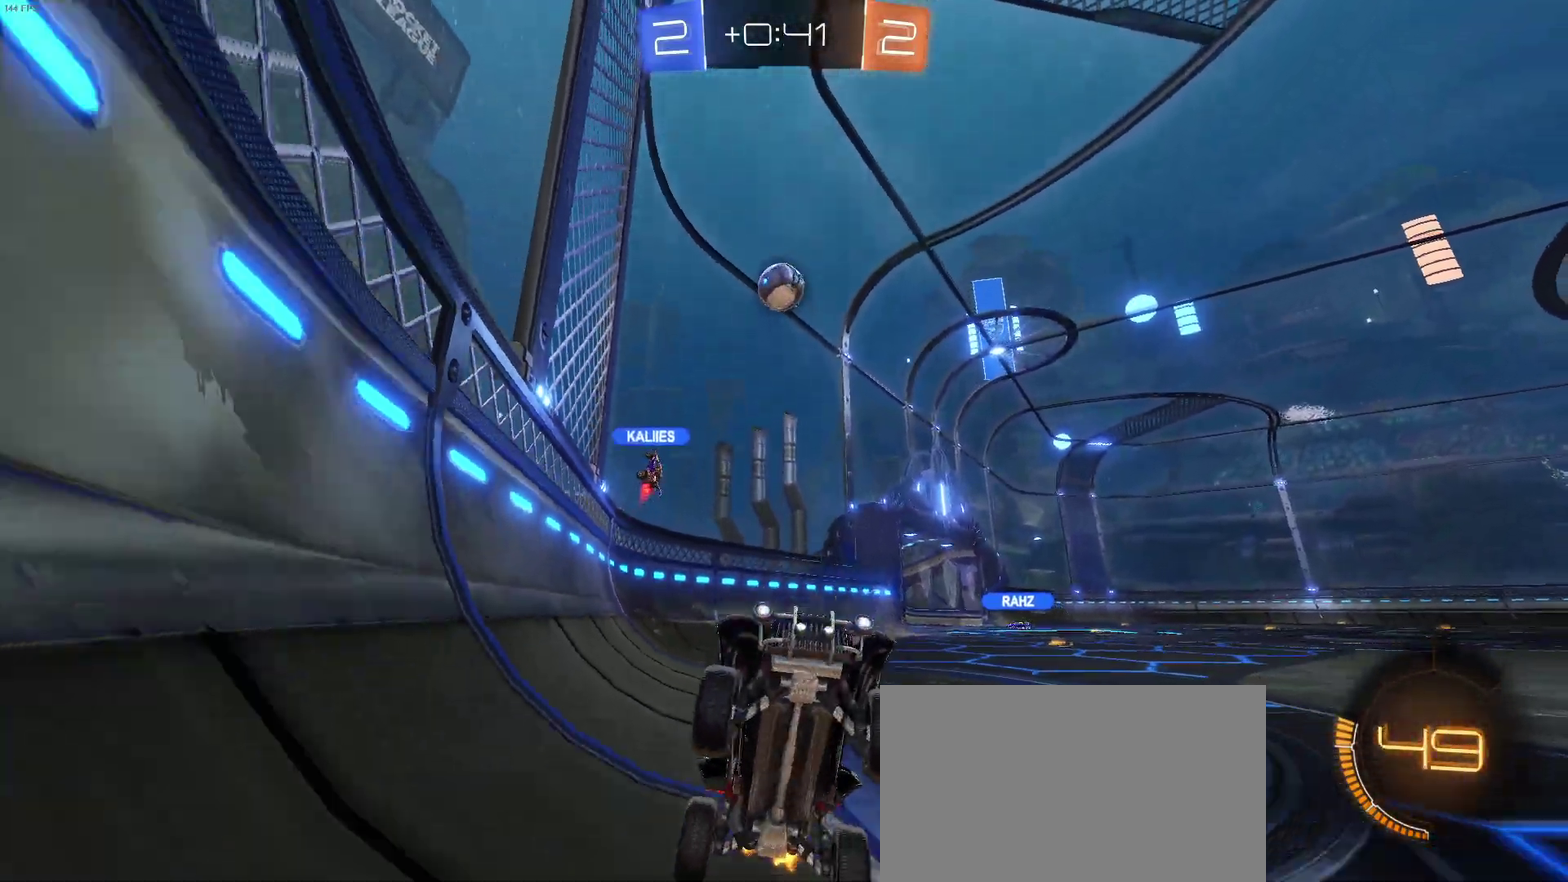
{"buttons": ["R2"], "left_stick": "center", "right_stick": "center", "events": []}
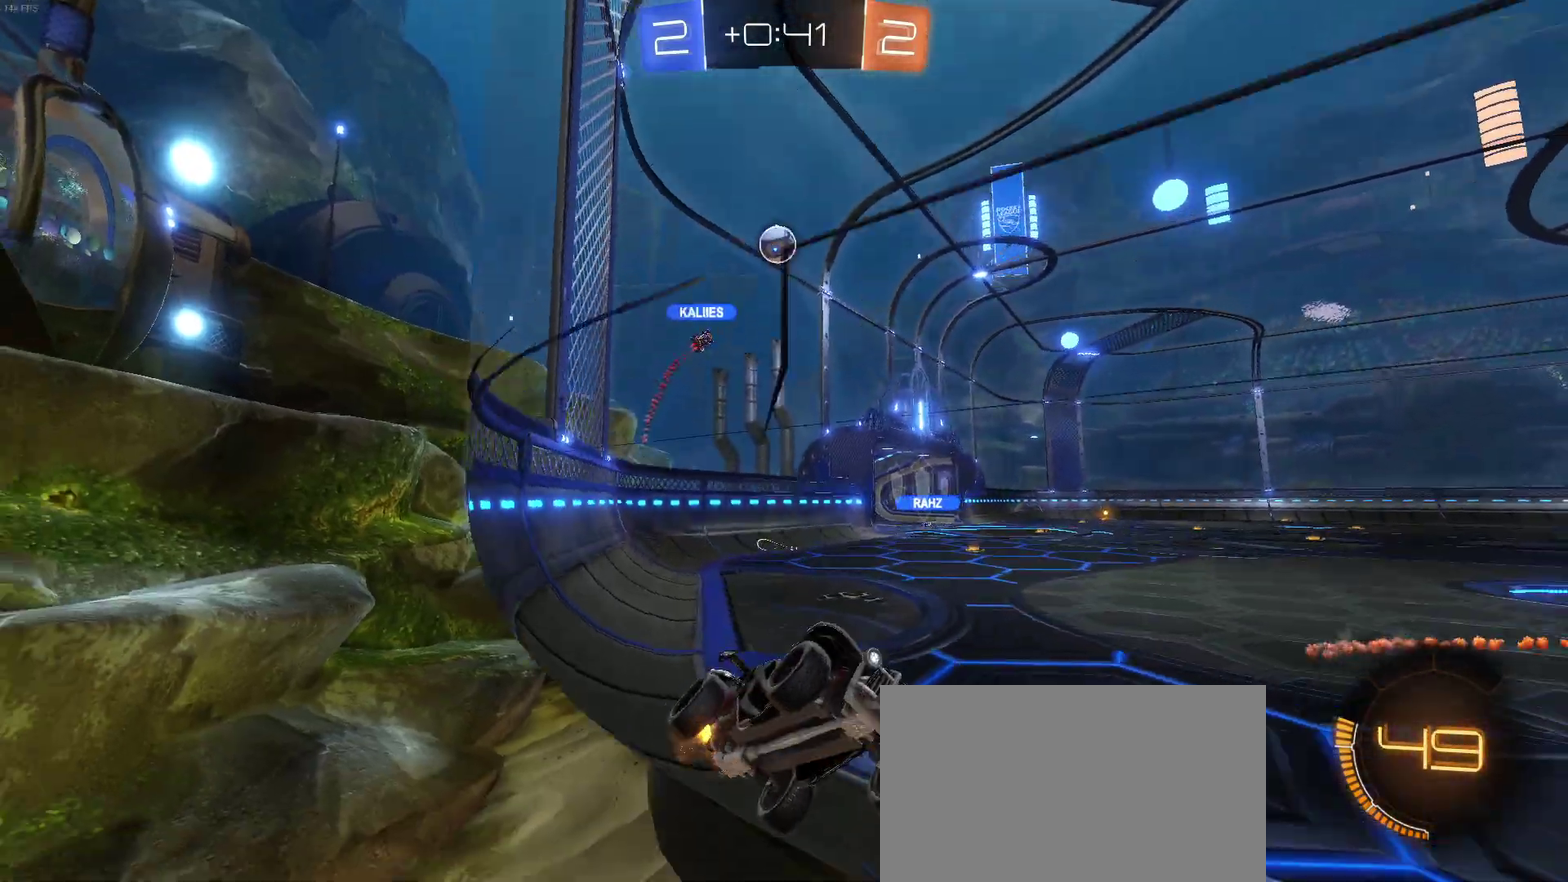
{"buttons": ["R2"], "left_stick": "left", "right_stick": "center", "events": [[433, "left_stick", "left"]]}
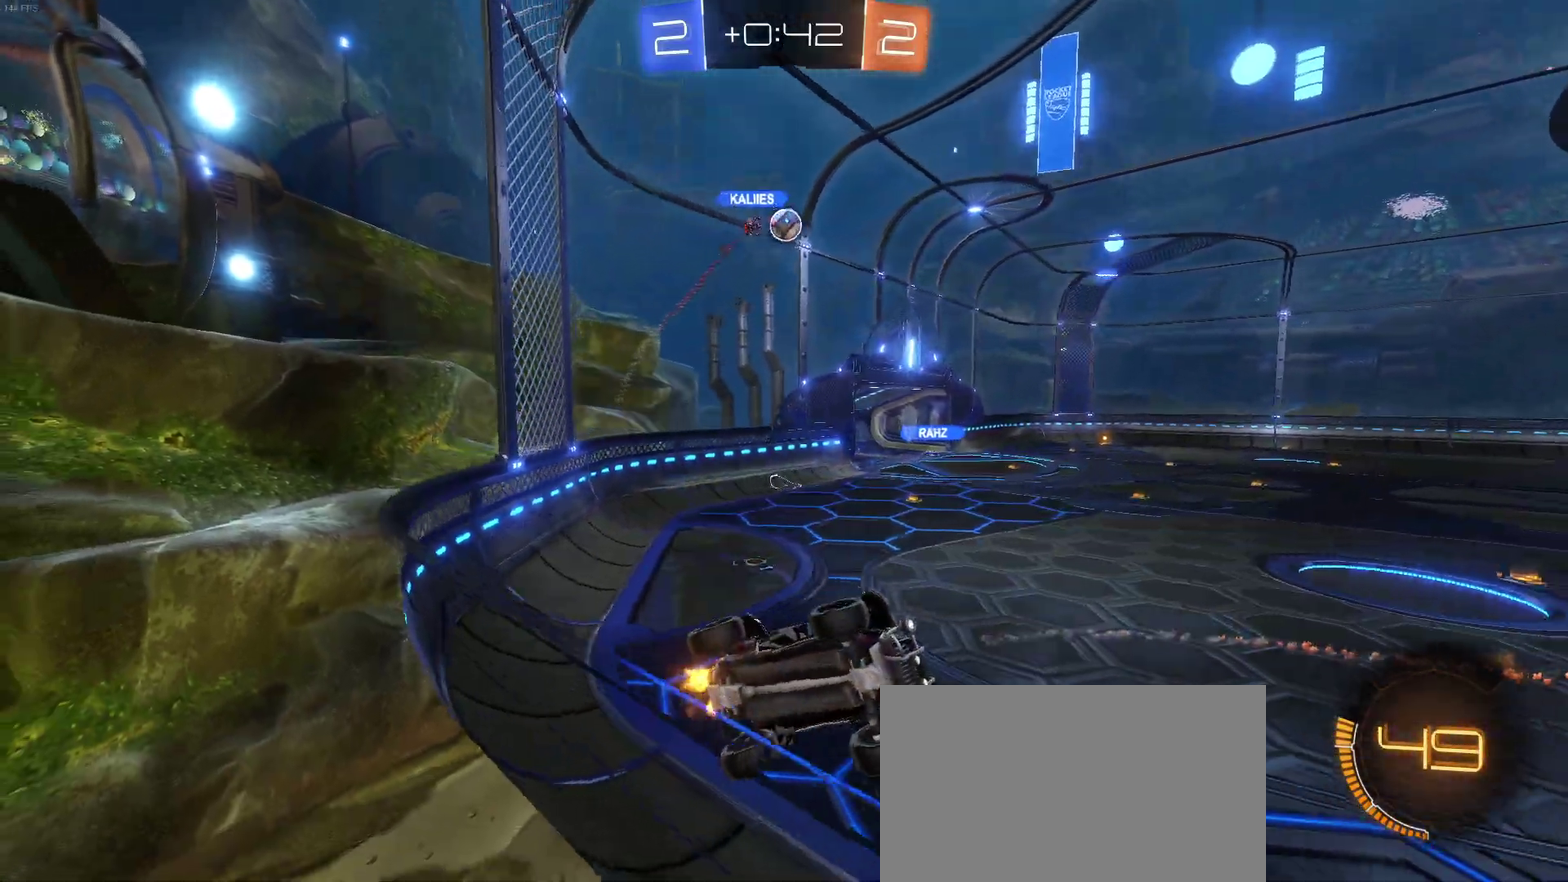
{"buttons": ["SQUARE", "R2"], "left_stick": "left", "right_stick": "center", "events": [[417, "SQUARE", "down"]]}
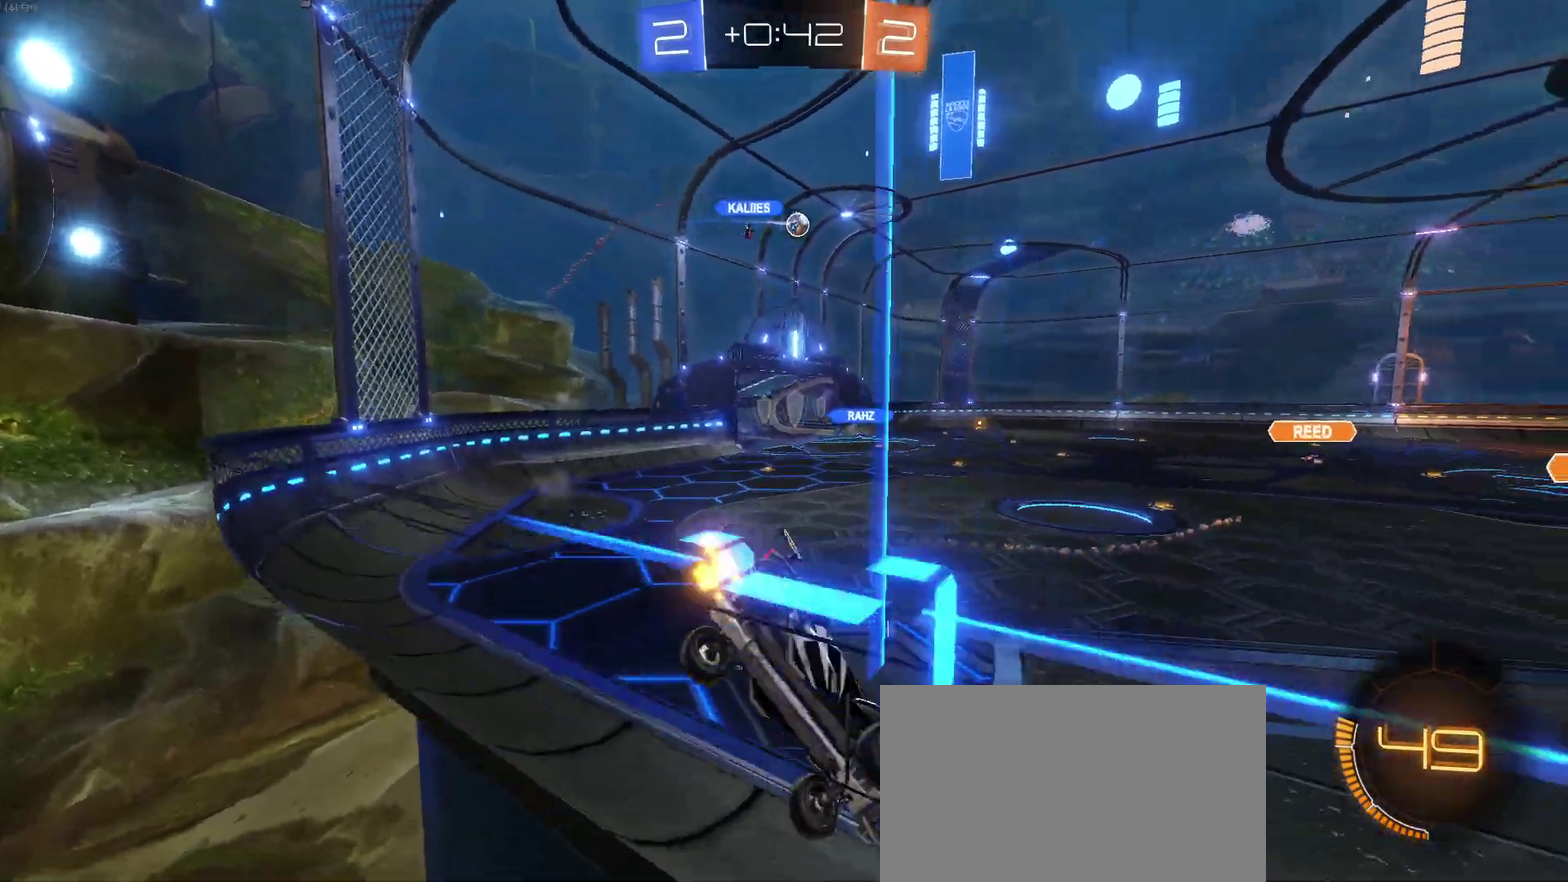
{"buttons": ["R2"], "left_stick": "left", "right_stick": "center", "events": [[33, "SQUARE", "up"]]}
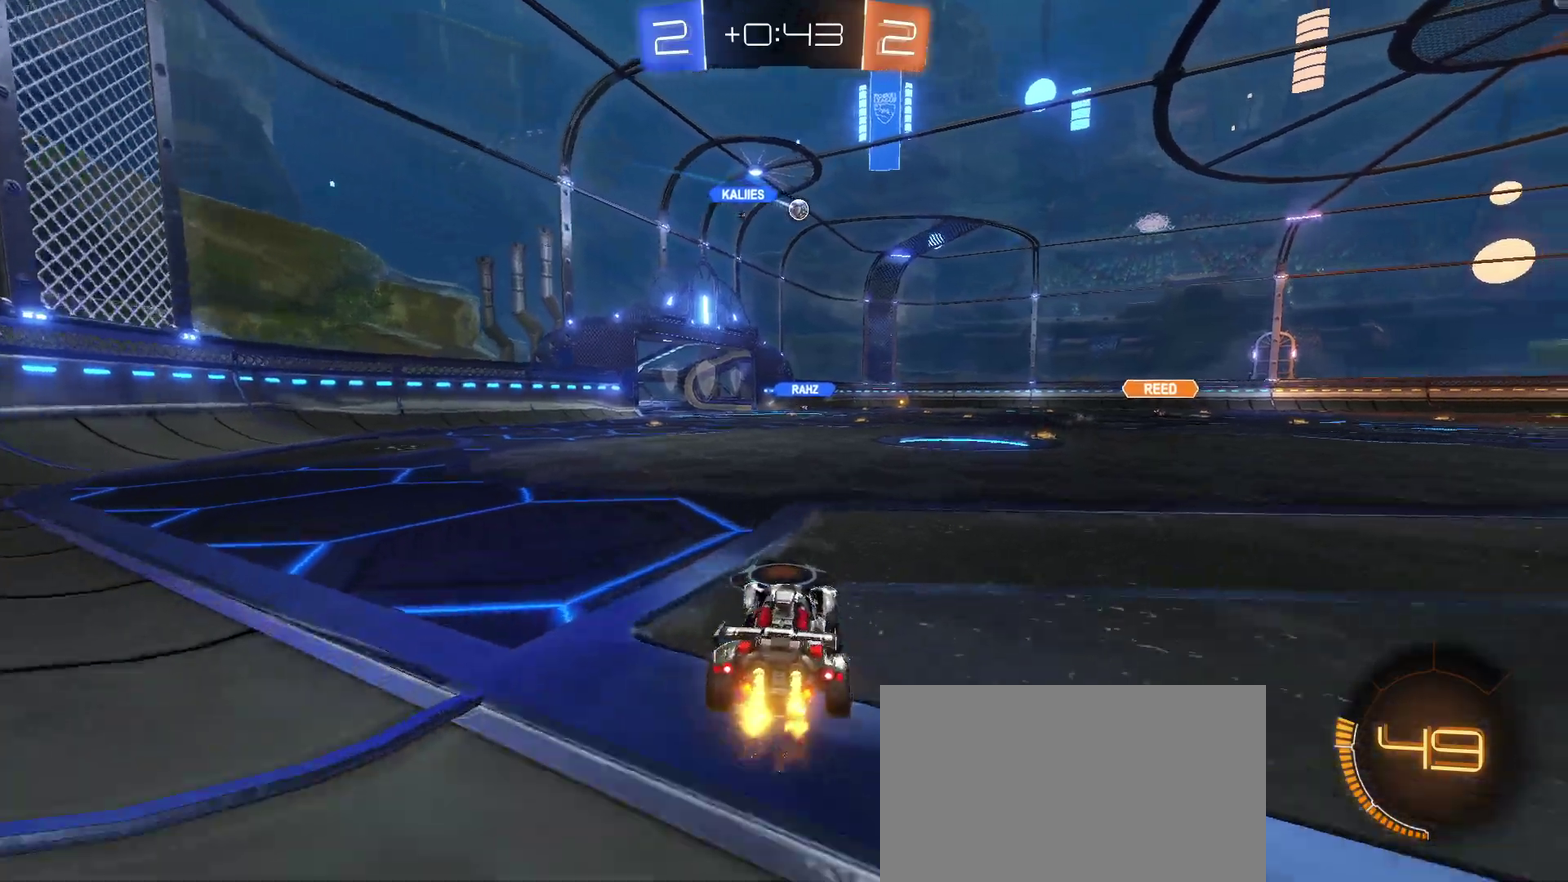
{"buttons": ["R2"], "left_stick": "center", "right_stick": "center", "events": [[100, "left_stick", "up-left"], [150, "CROSS", "down"], [150, "left_stick", "up"], [233, "CROSS", "up"], [300, "CROSS", "down"], [417, "CROSS", "up"], [467, "left_stick", "center"]]}
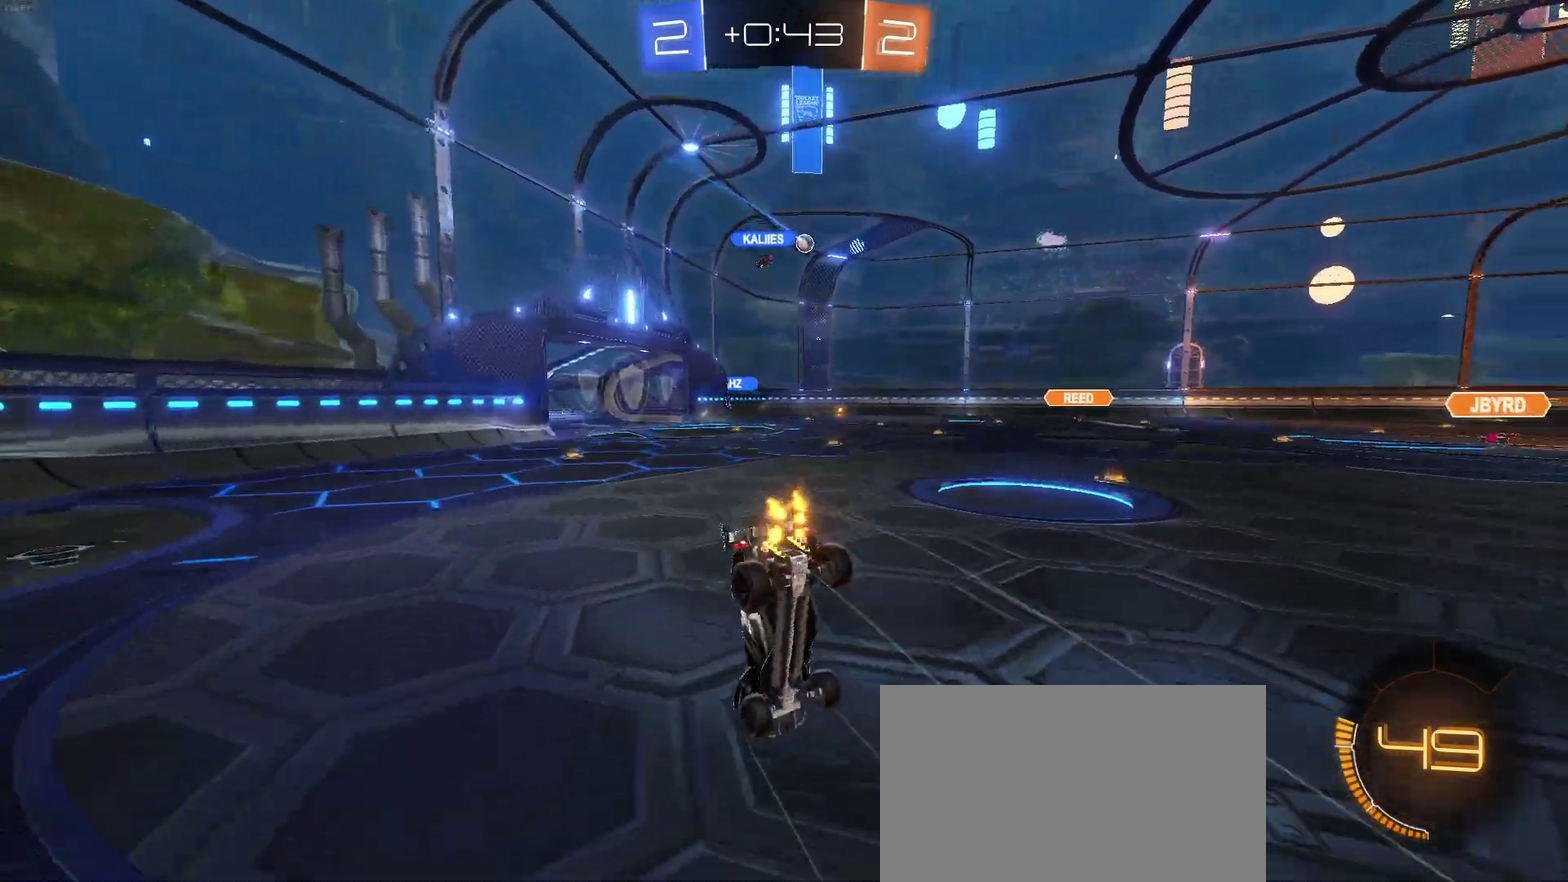
{"buttons": ["R2"], "left_stick": "center", "right_stick": "center", "events": []}
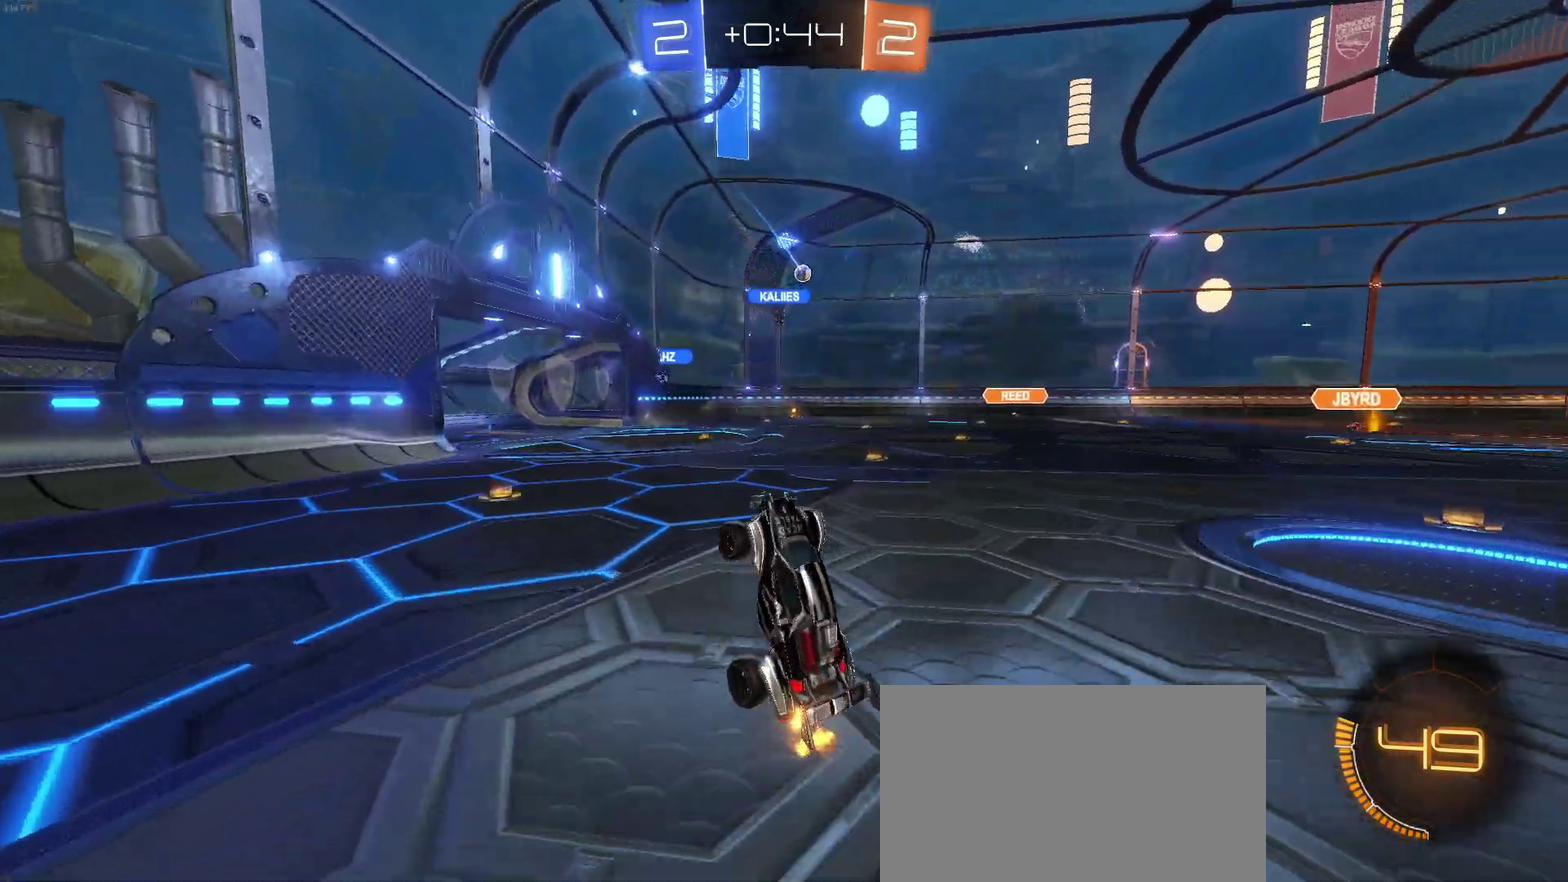
{"buttons": ["R2"], "left_stick": "center", "right_stick": "center", "events": [[233, "left_stick", "left"], [433, "left_stick", "center"]]}
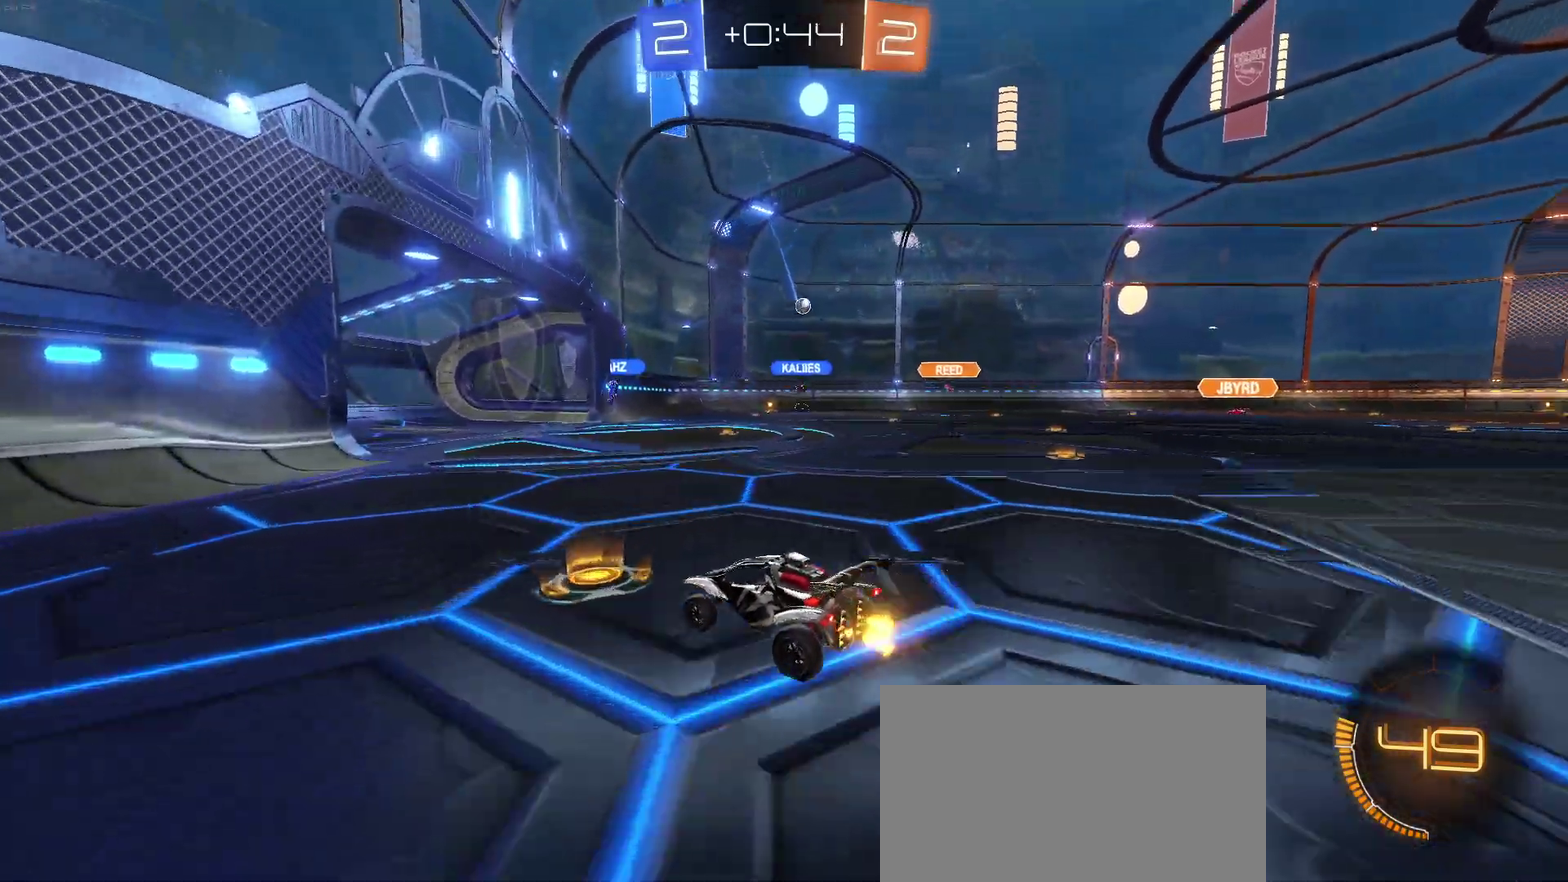
{"buttons": ["R2"], "left_stick": "center", "right_stick": "center", "events": [[217, "R2", "up"], [233, "L2", "down"], [267, "left_stick", "right"], [383, "R2", "down"], [467, "L2", "up"], [467, "left_stick", "center"]]}
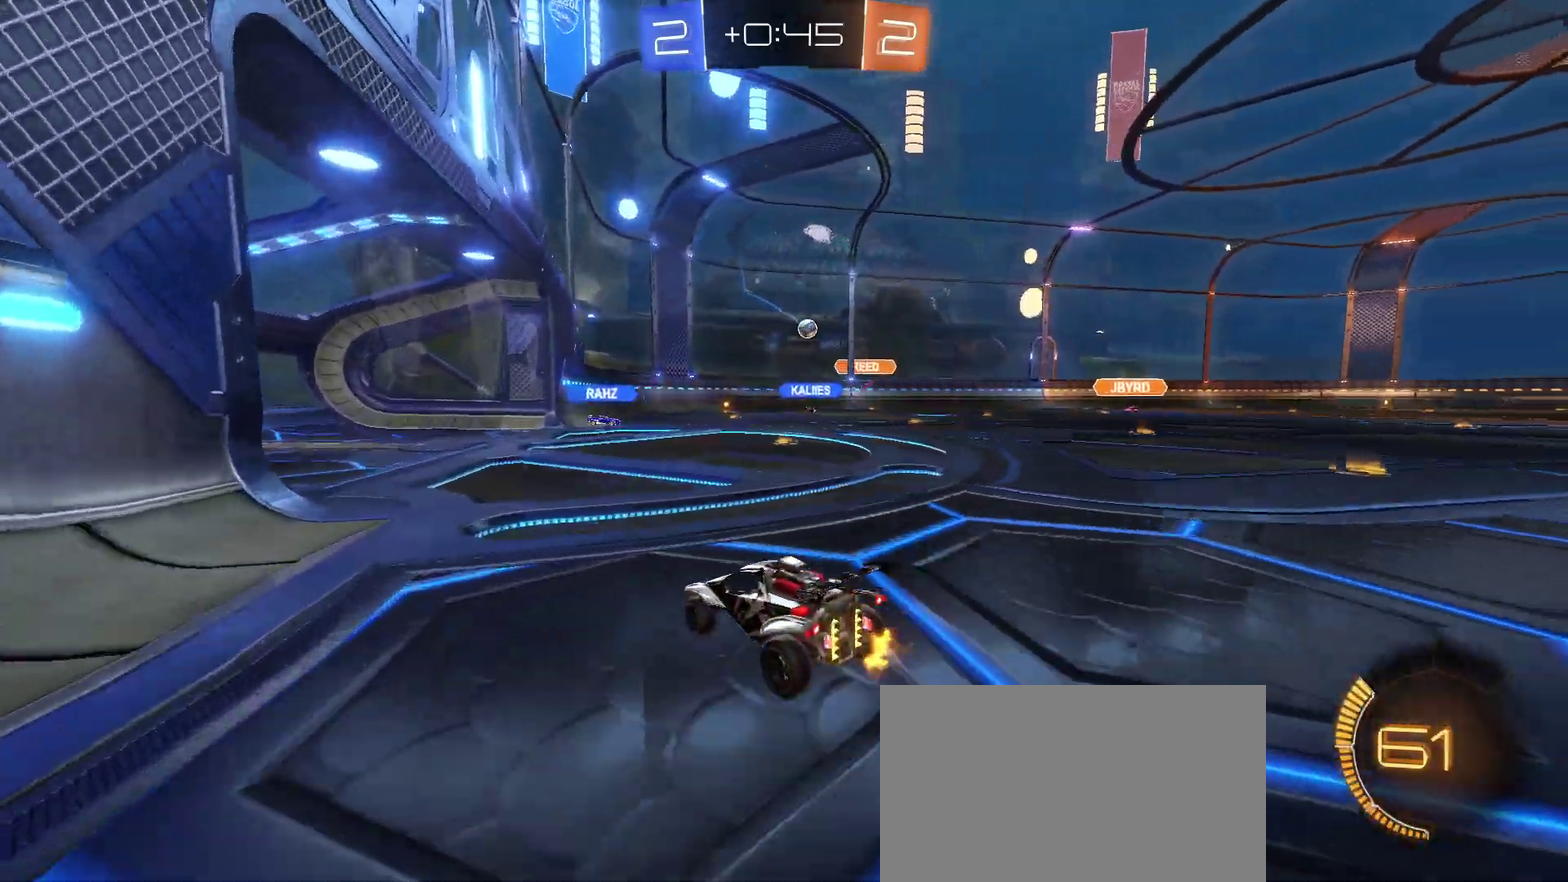
{"buttons": ["R2"], "left_stick": "left", "right_stick": "center", "events": [[150, "left_stick", "right"], [283, "left_stick", "center"], [350, "left_stick", "left"]]}
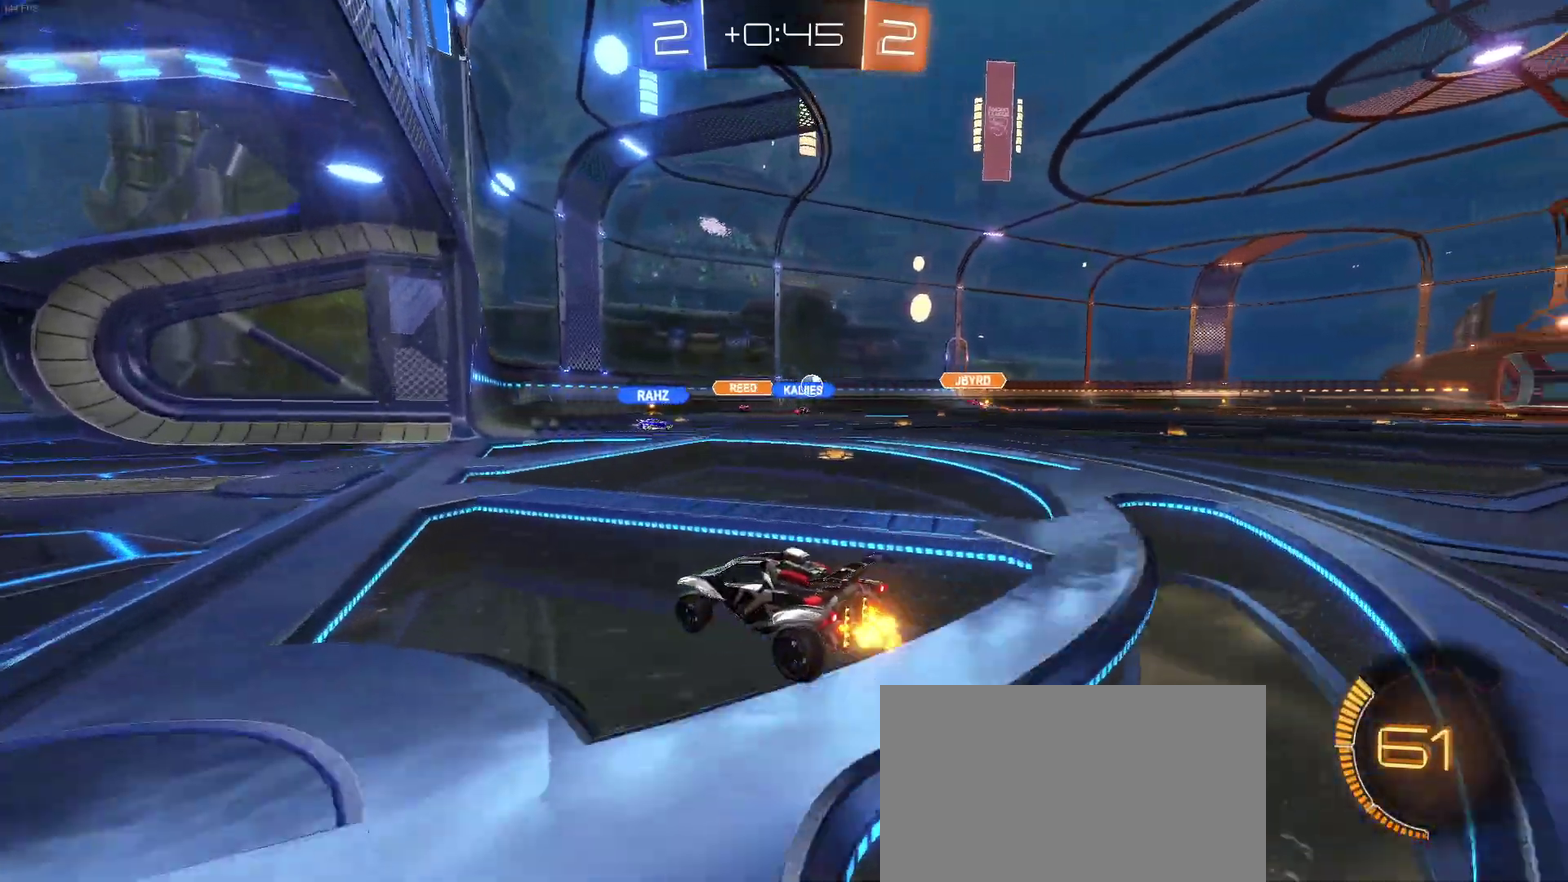
{"buttons": ["R2"], "left_stick": "right", "right_stick": "center", "events": [[50, "left_stick", "center"], [150, "left_stick", "right"]]}
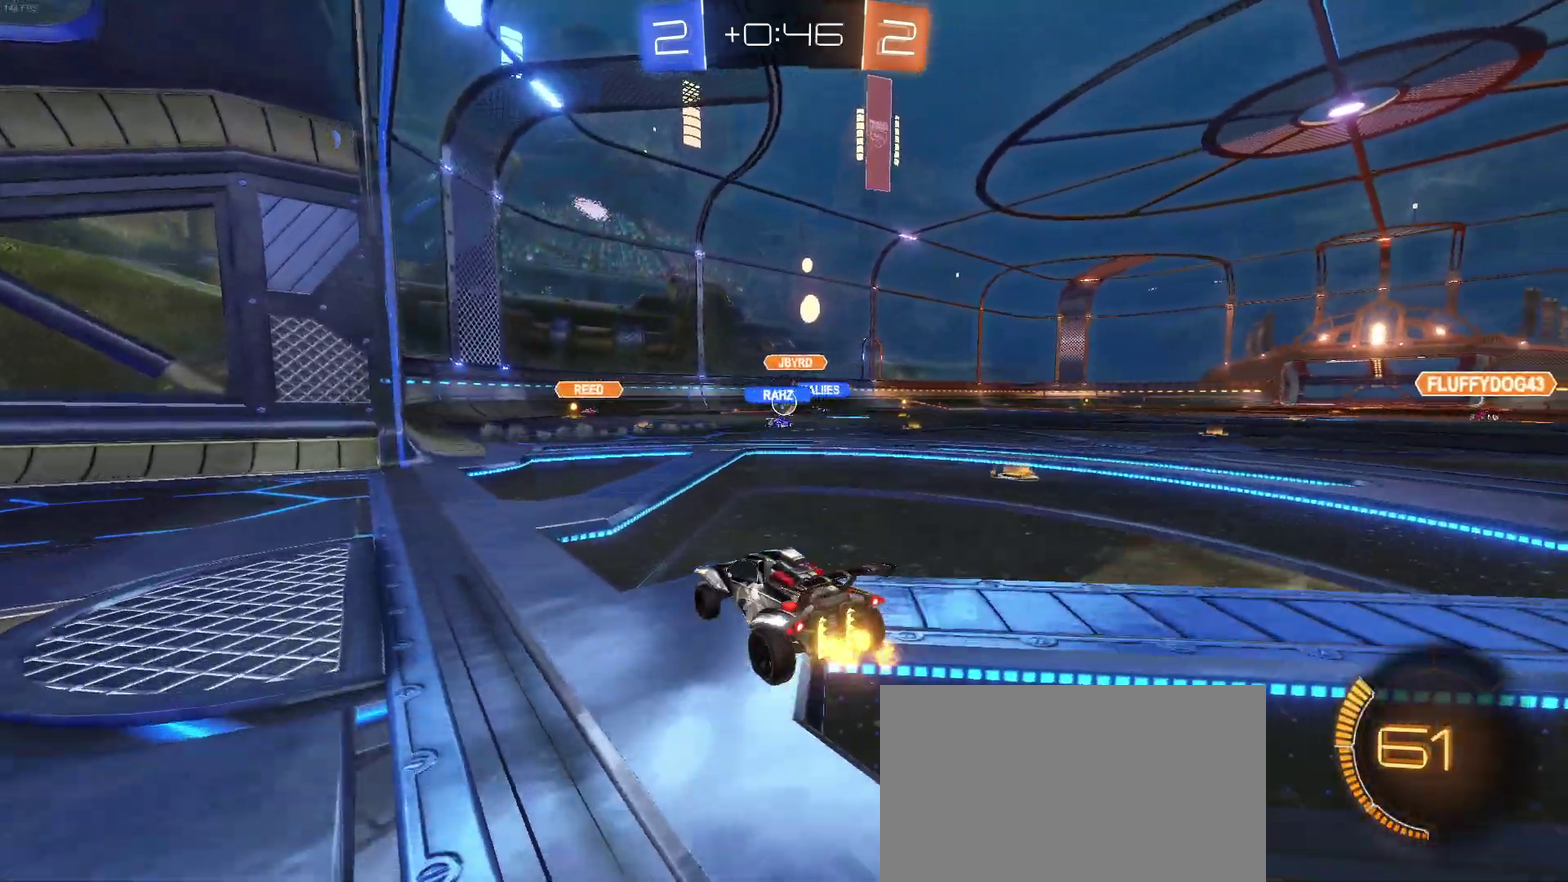
{"buttons": ["R2"], "left_stick": "center", "right_stick": "center", "events": [[100, "left_stick", "center"], [150, "left_stick", "left"], [383, "left_stick", "center"]]}
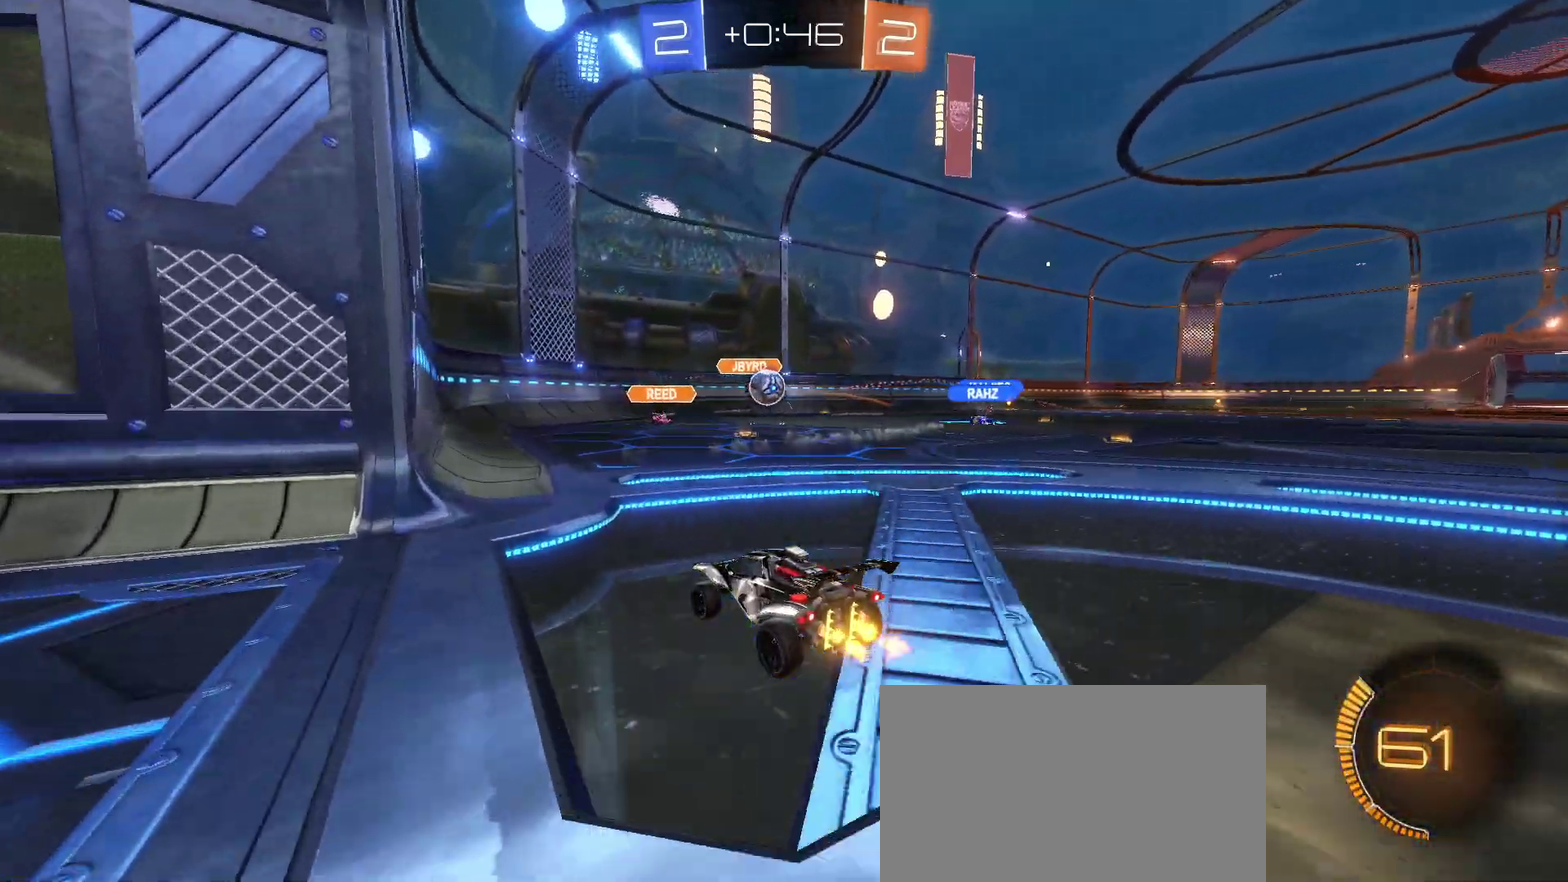
{"buttons": ["L2"], "left_stick": "center", "right_stick": "center", "events": [[50, "R2", "up"], [83, "L2", "down"], [367, "R2", "down"], [417, "R2", "up"]]}
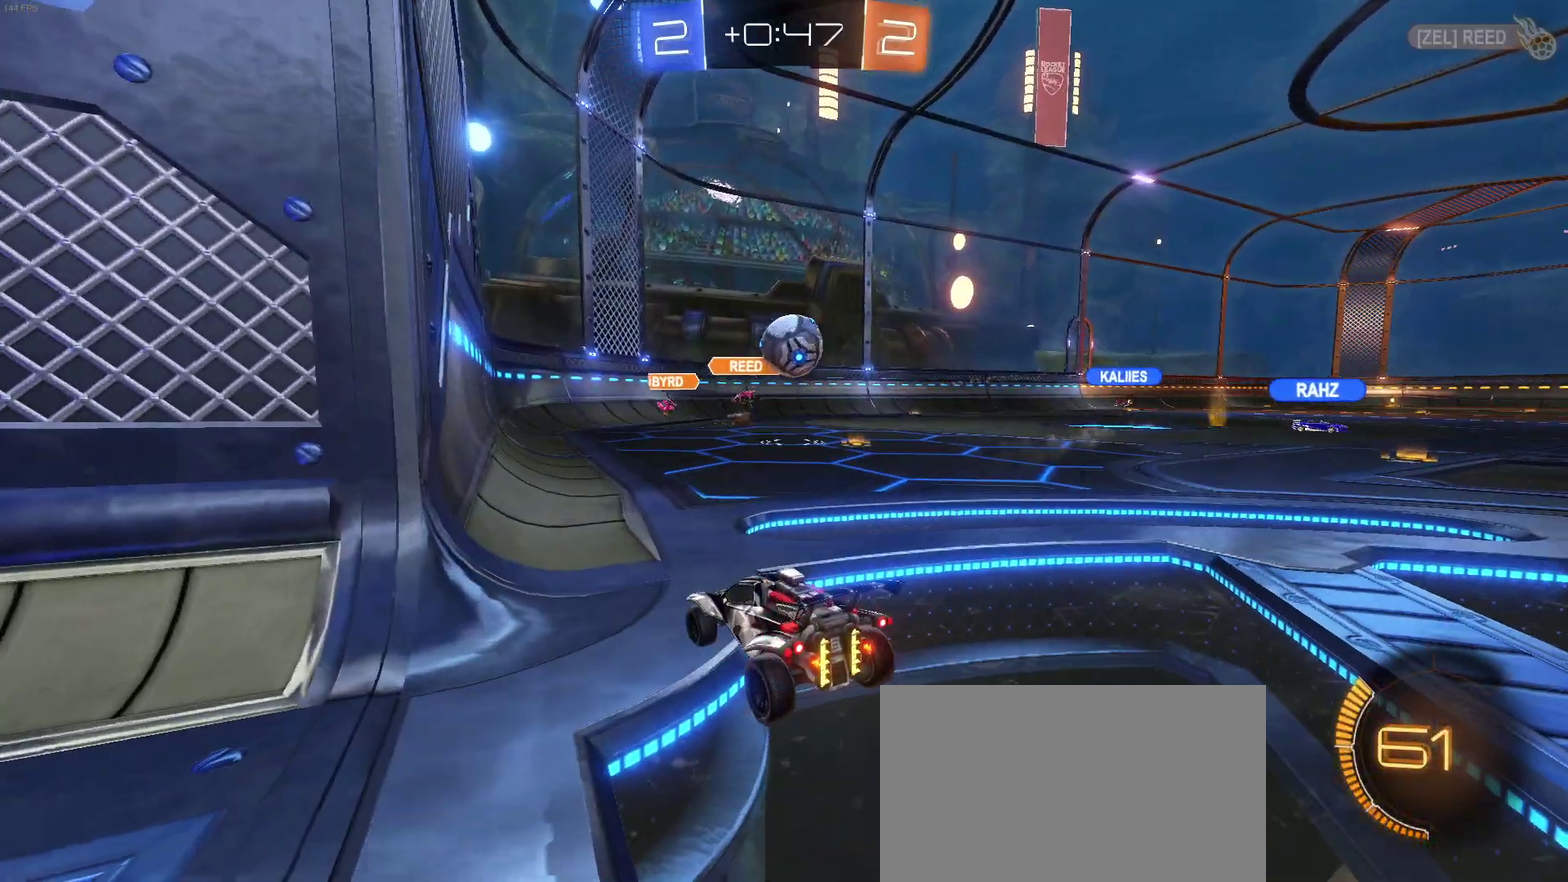
{"buttons": ["L2"], "left_stick": "right", "right_stick": "center", "events": [[17, "left_stick", "down"], [150, "CROSS", "down"], [433, "left_stick", "down-right"], [467, "CROSS", "up"], [500, "left_stick", "right"]]}
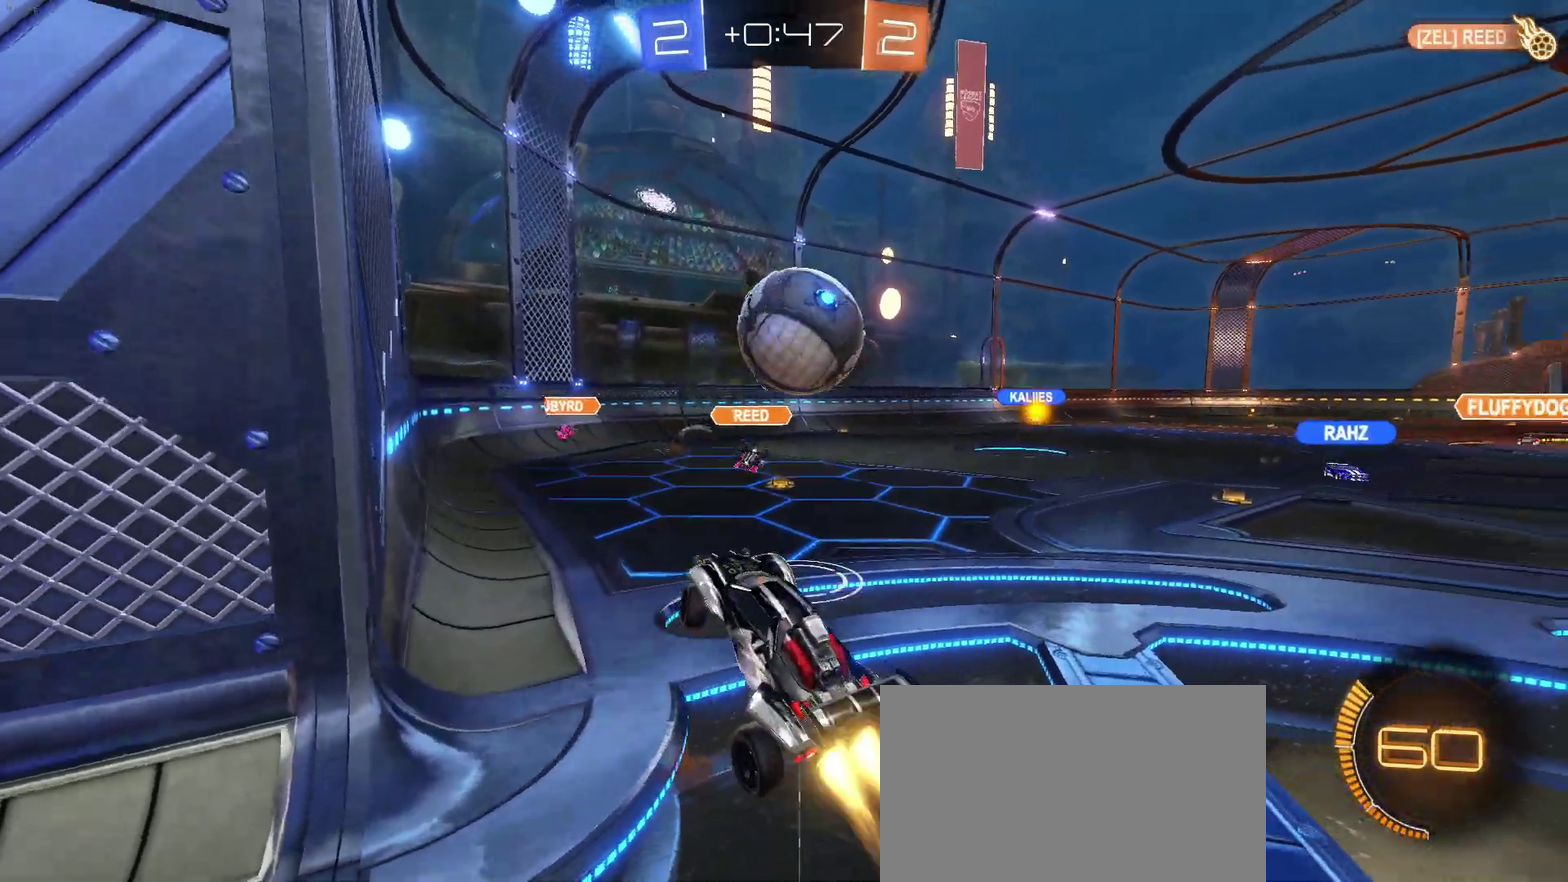
{"buttons": [], "left_stick": "center", "right_stick": "center", "events": [[33, "L2", "up"], [133, "left_stick", "up-right"], [250, "CROSS", "down"], [300, "left_stick", "down"], [333, "CROSS", "up"], [500, "left_stick", "center"]]}
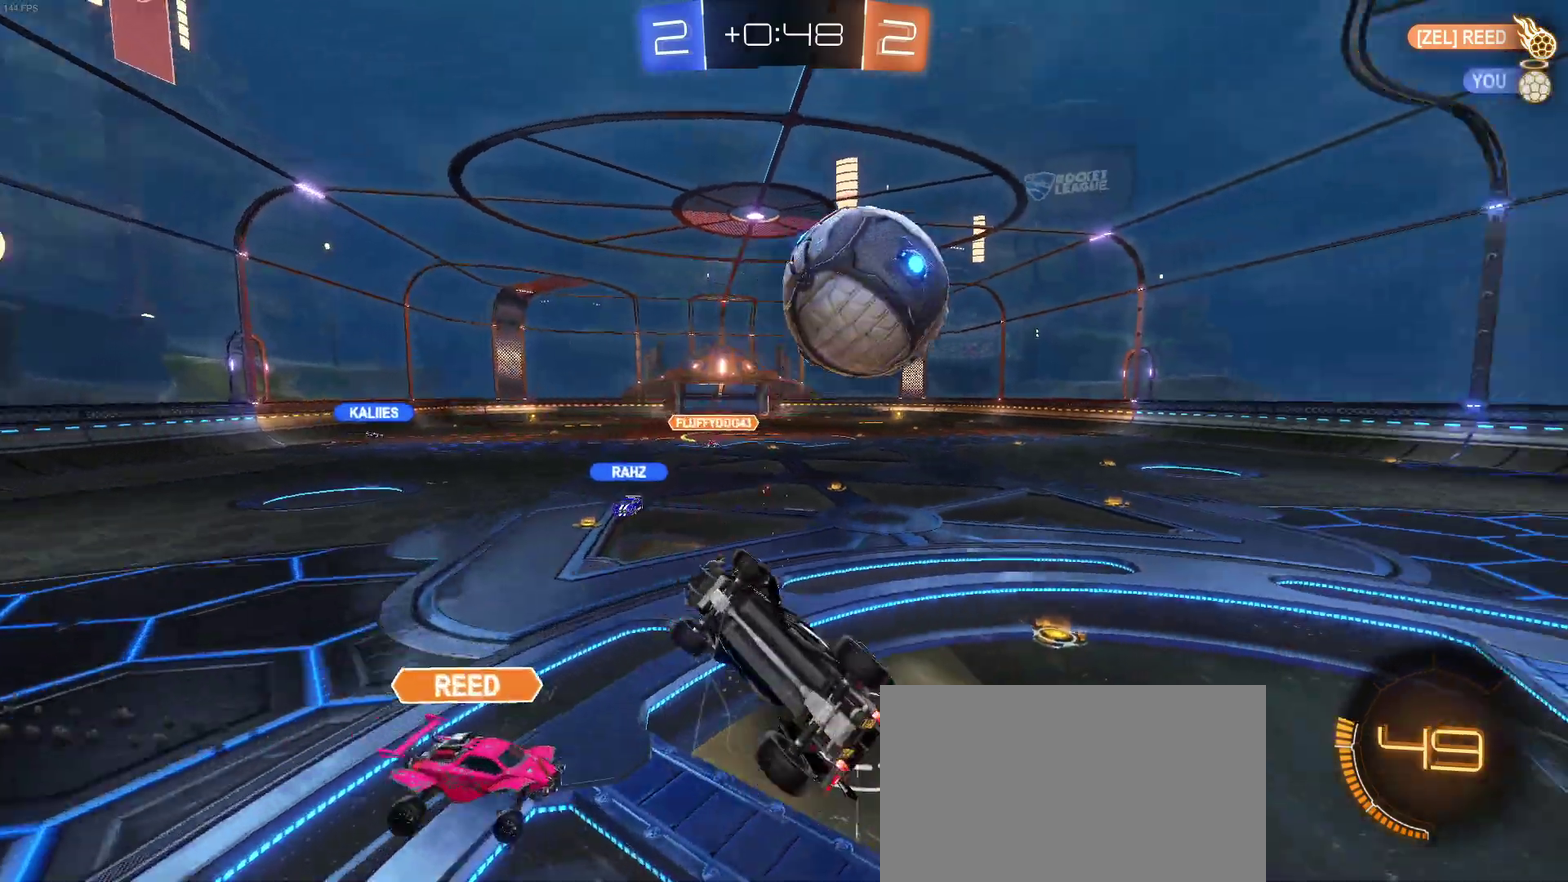
{"buttons": ["R2"], "left_stick": "center", "right_stick": "center", "events": [[317, "R2", "down"]]}
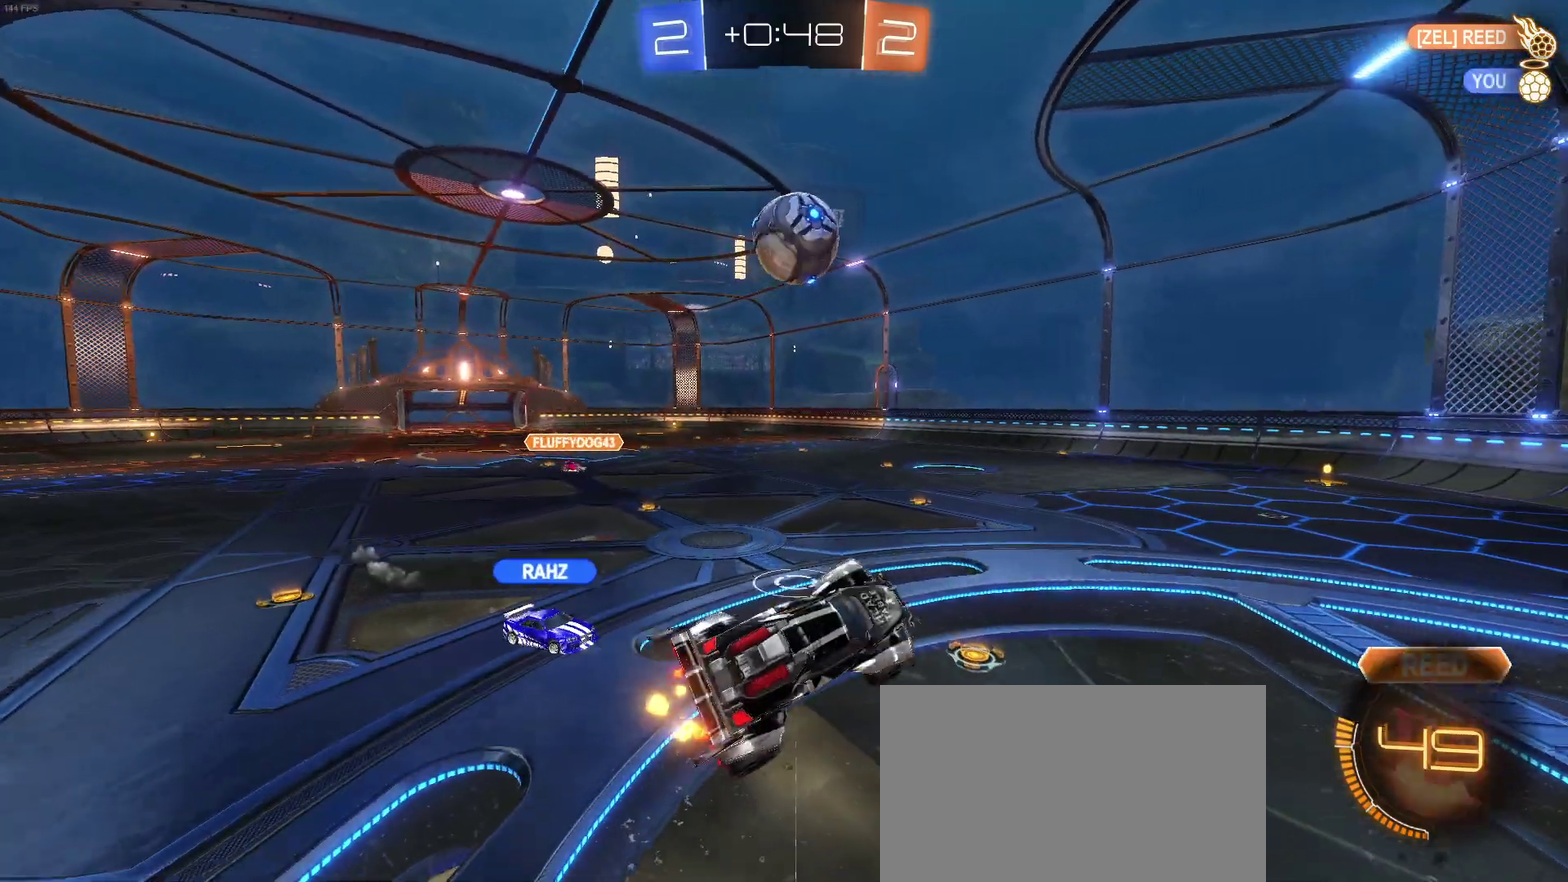
{"buttons": ["R2"], "left_stick": "center", "right_stick": "center", "events": [[83, "left_stick", "left"], [100, "SQUARE", "down"], [233, "SQUARE", "up"], [250, "left_stick", "center"]]}
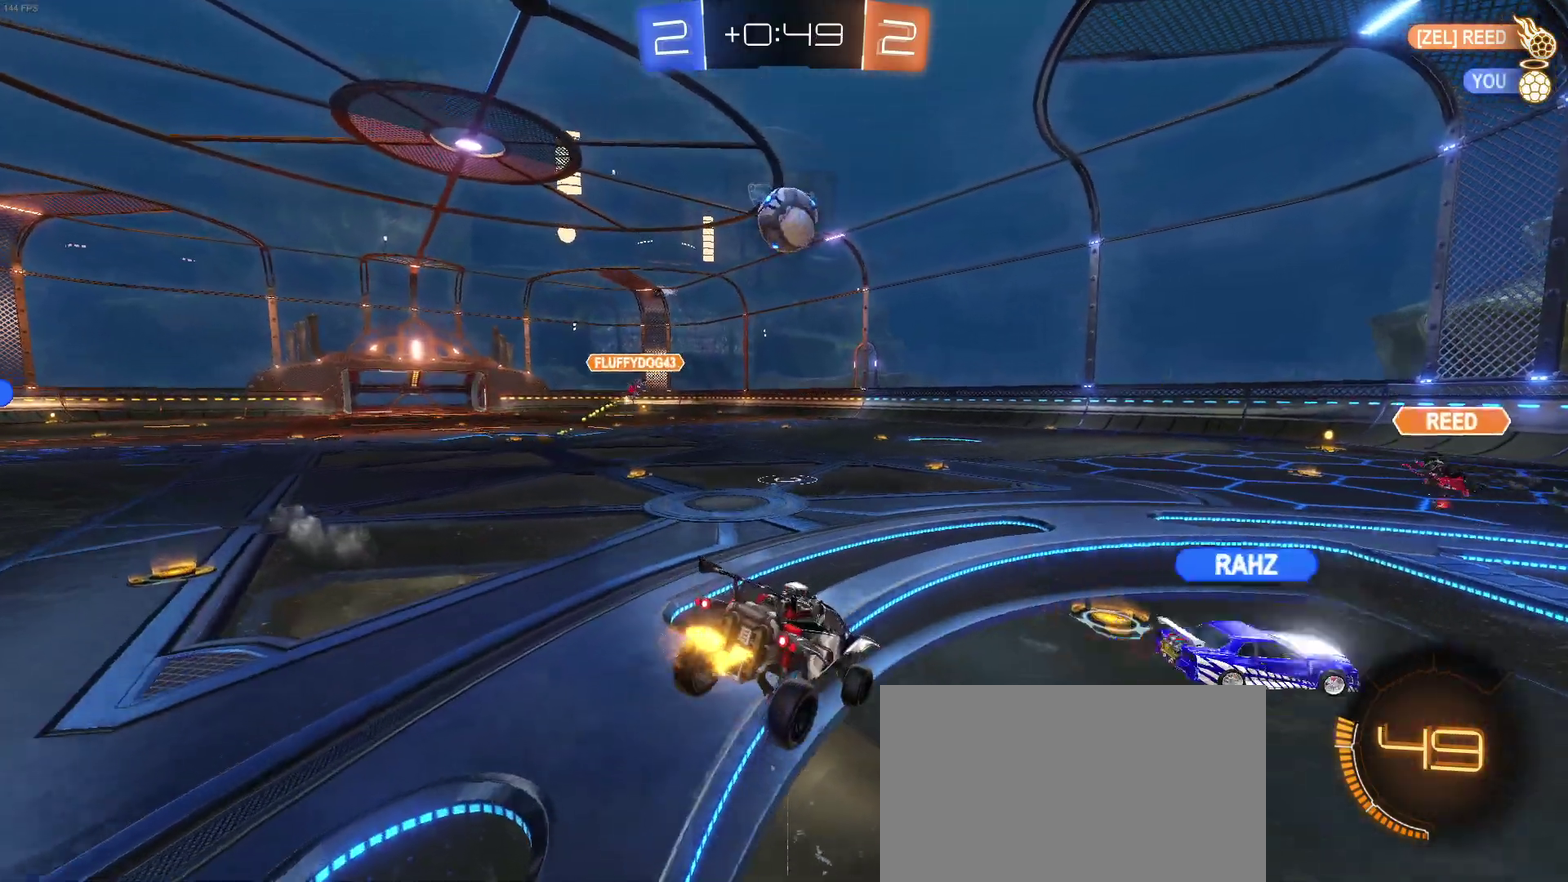
{"buttons": ["R2"], "left_stick": "right", "right_stick": "center", "events": [[167, "left_stick", "right"]]}